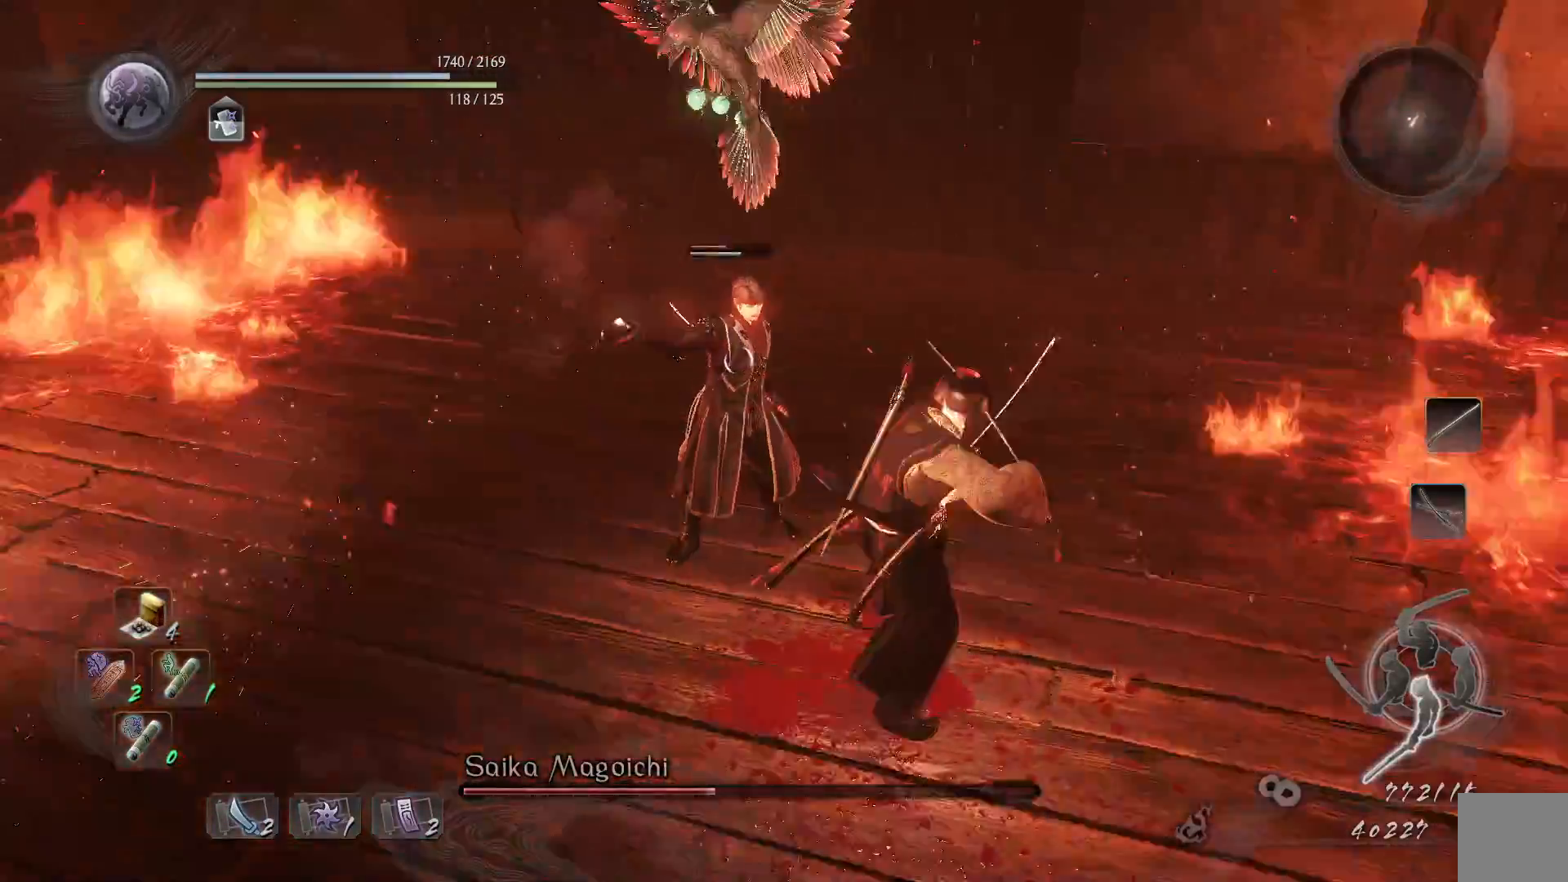
Gameplay with a controller (Xbox layout); each line is a JSON object with the inputs held at the frame after it (dt_ms = milliseconds from this image to that frame). "events" lists button and stick changes between this image and that frame as [ms after this image, input, new state], when the widget could be followed in between.
{"dt_ms": 500, "buttons": ["X"], "left_stick": "up-right", "right_stick": "center", "events": [[400, "X", "down"], [417, "L1", "up"]]}
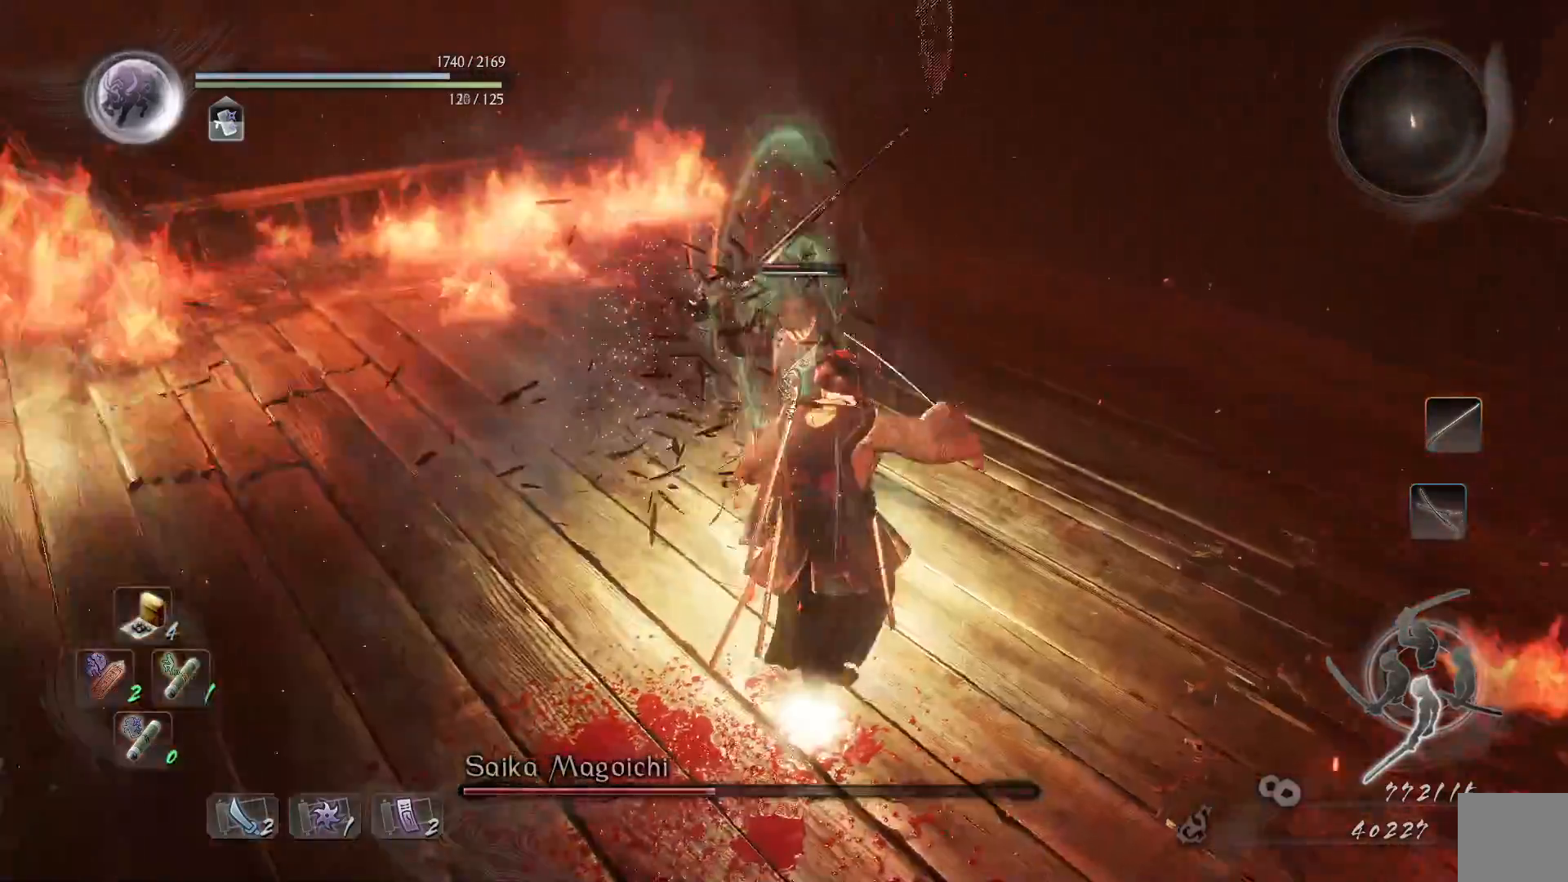
{"dt_ms": 500, "buttons": ["X"], "left_stick": "center", "right_stick": "center", "events": [[17, "X", "up"], [283, "left_stick", "center"], [450, "X", "down"]]}
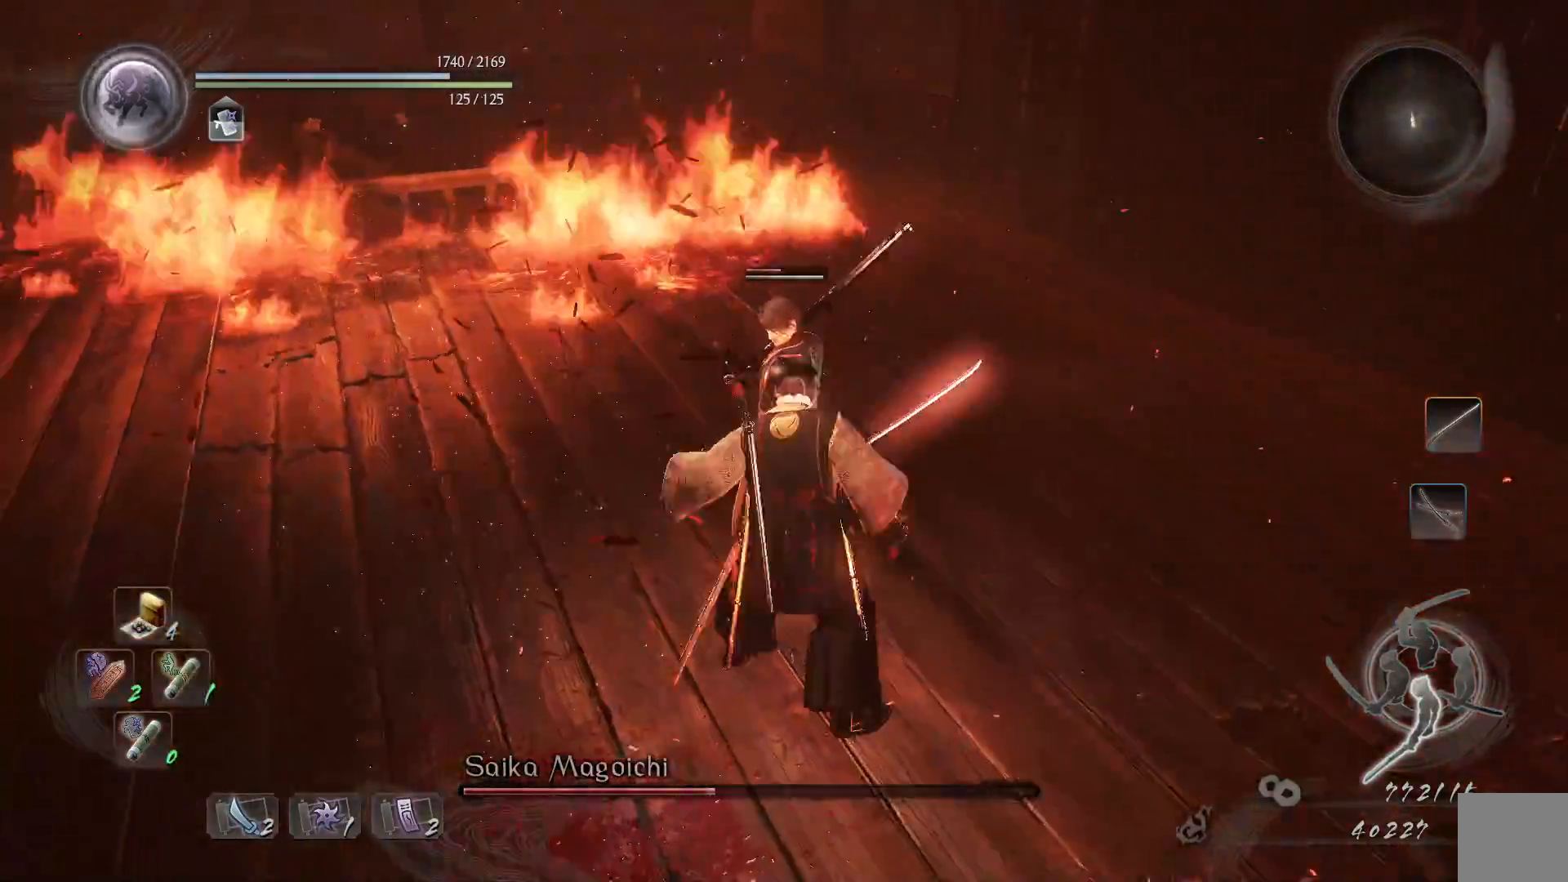
{"dt_ms": 500, "buttons": ["Y"], "left_stick": "center", "right_stick": "center", "events": [[67, "X", "up"], [417, "Y", "down"]]}
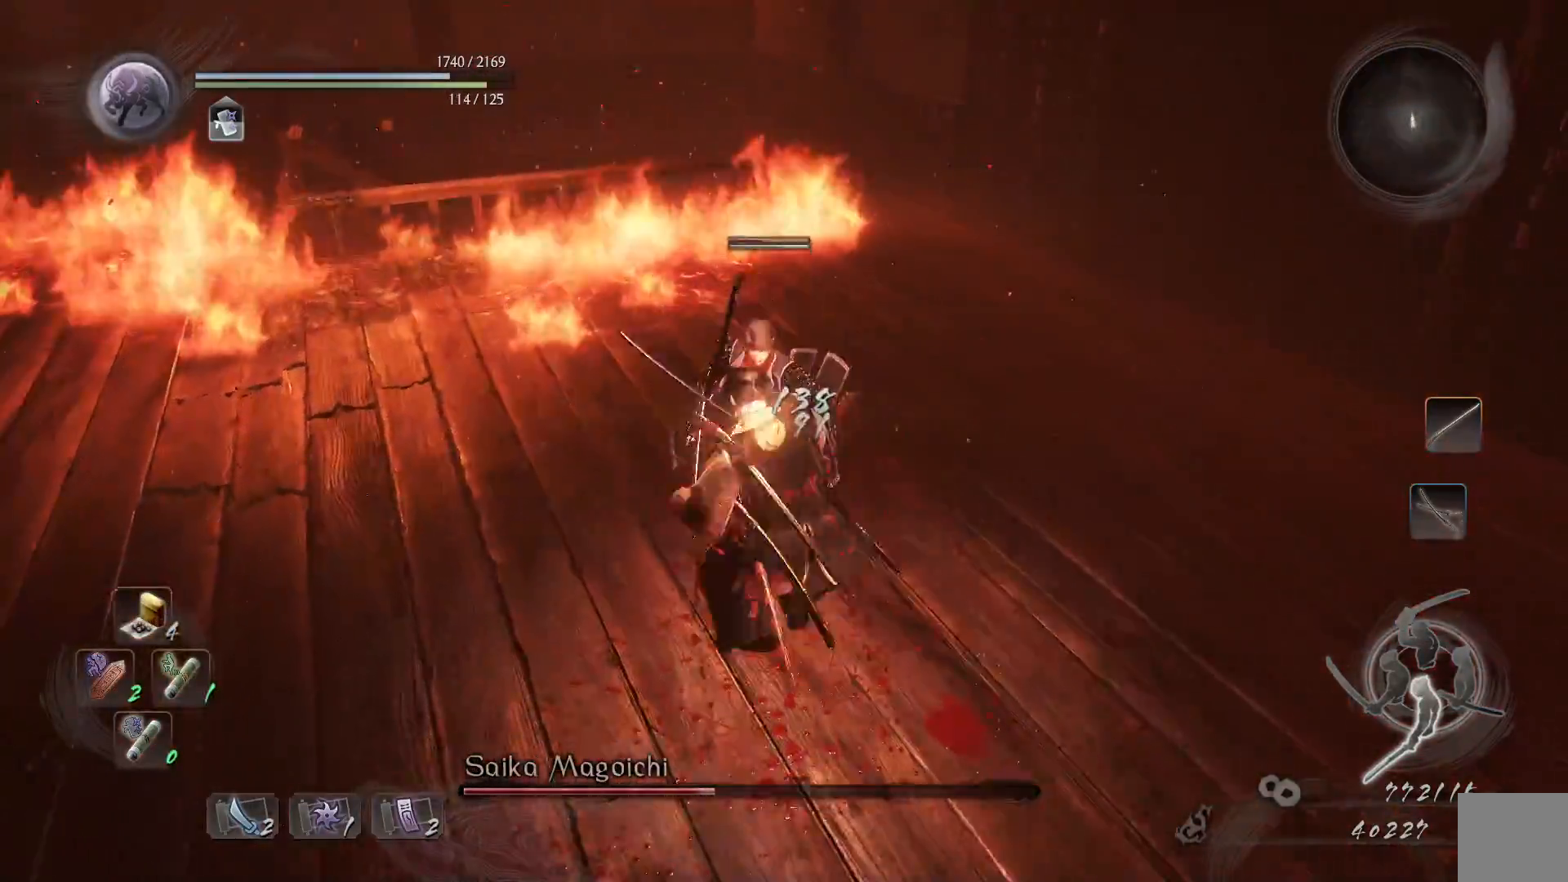
{"dt_ms": 500, "buttons": [], "left_stick": "center", "right_stick": "center", "events": [[33, "Y", "up"]]}
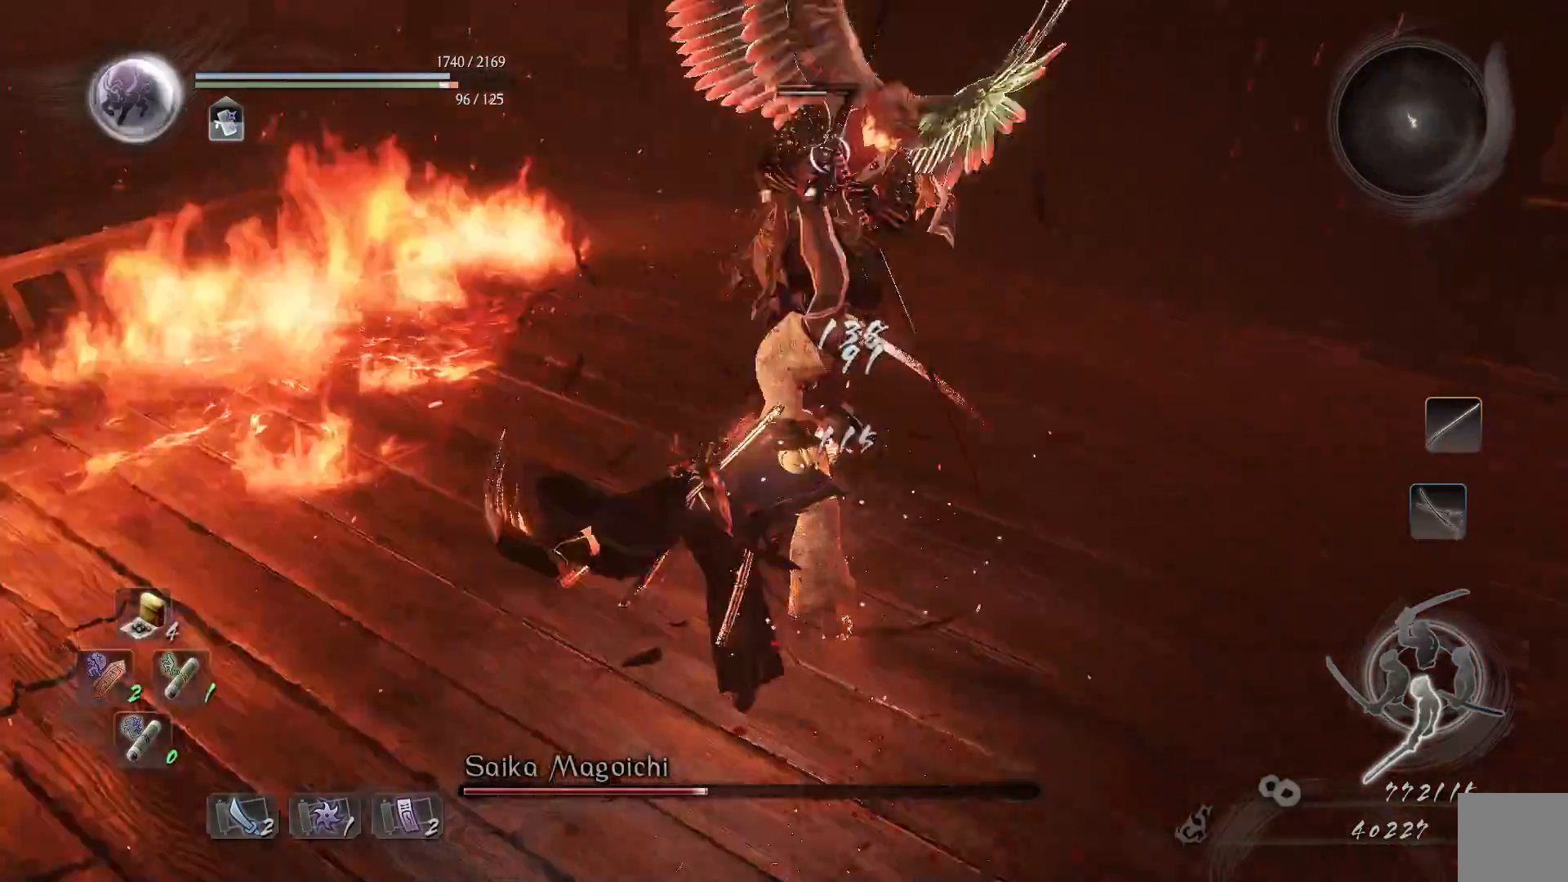
{"dt_ms": 500, "buttons": [], "left_stick": "up-right", "right_stick": "center", "events": [[17, "Y", "down"], [167, "Y", "up"], [450, "left_stick", "up-right"]]}
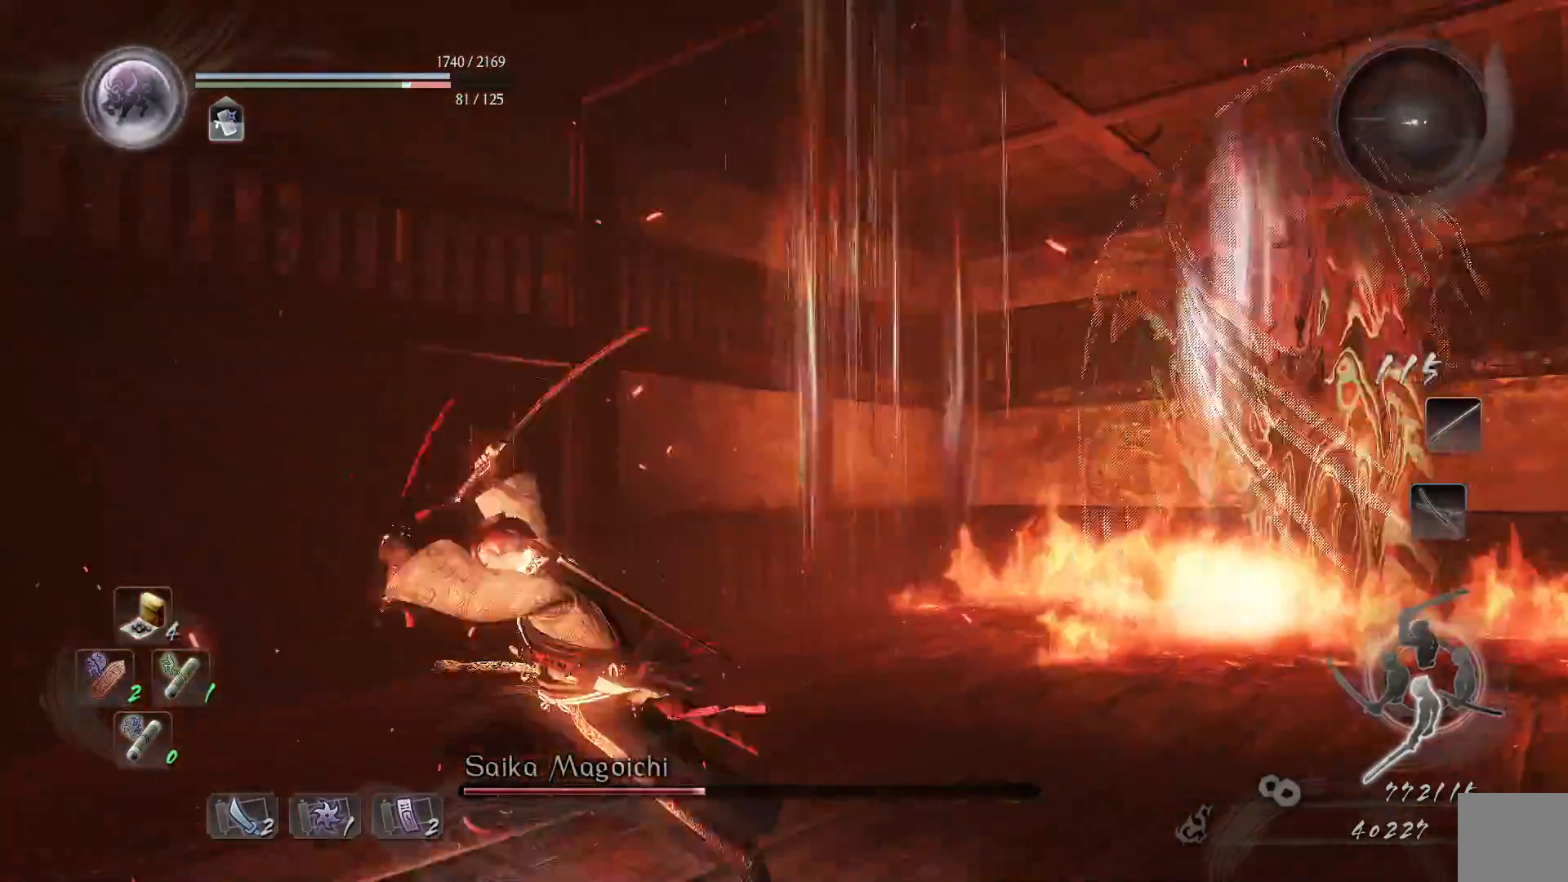
{"dt_ms": 500, "buttons": [], "left_stick": "up-right", "right_stick": "center", "events": []}
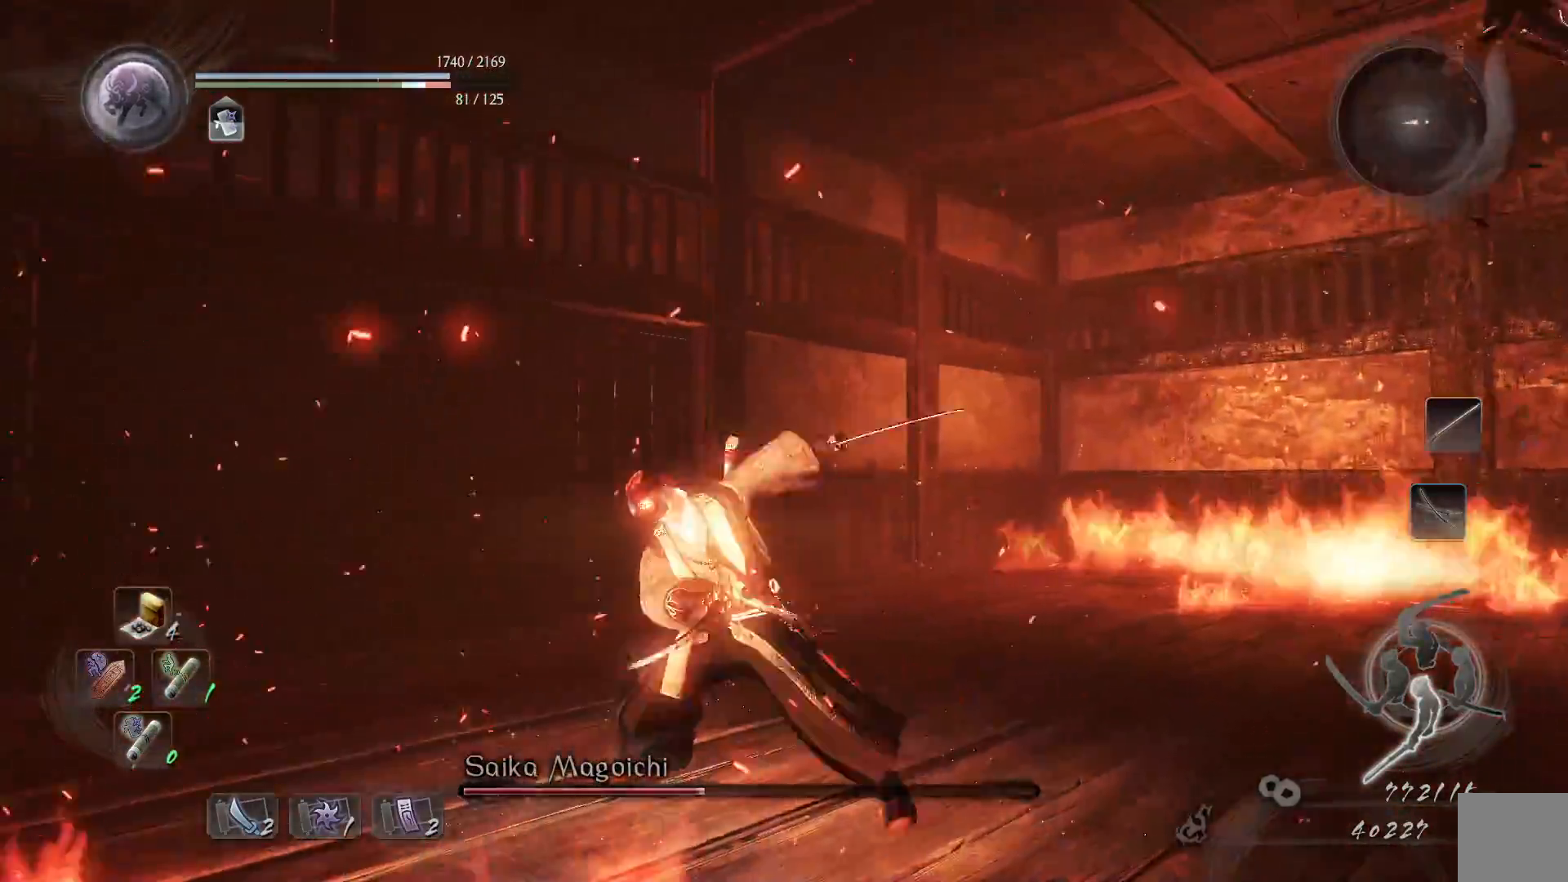
{"dt_ms": 500, "buttons": ["L1", "R3"], "left_stick": "up-left", "right_stick": "right", "events": [[267, "right_stick", "right"], [400, "left_stick", "up-left"], [450, "R3", "down"], [483, "L1", "down"]]}
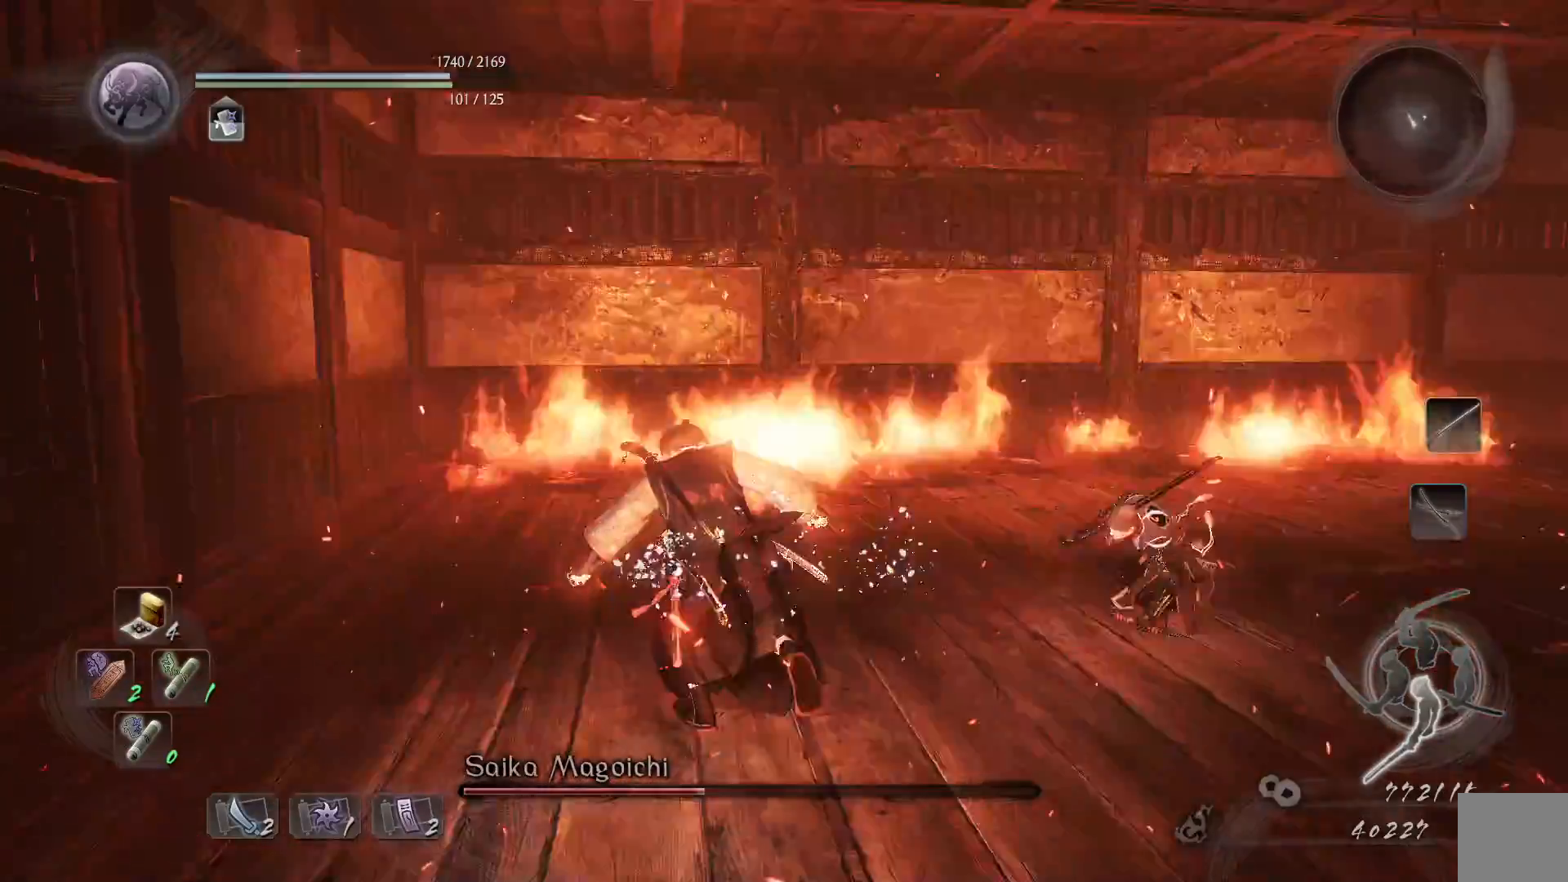
{"dt_ms": 500, "buttons": ["L1"], "left_stick": "up-left", "right_stick": "center", "events": [[67, "R3", "up"], [133, "right_stick", "center"]]}
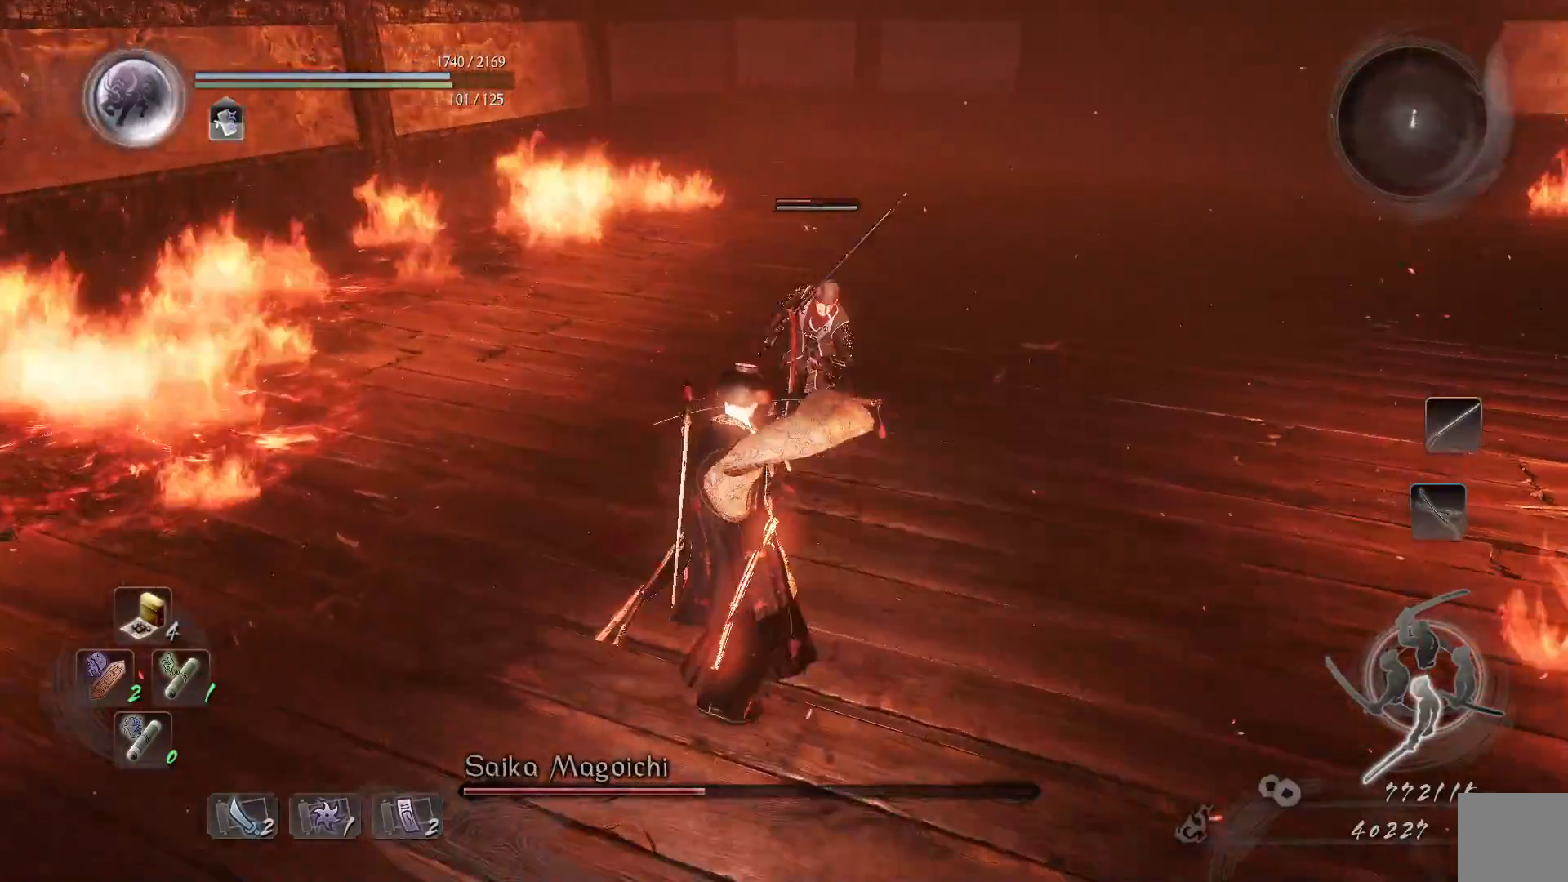
{"dt_ms": 500, "buttons": [], "left_stick": "up", "right_stick": "center", "events": [[83, "L1", "up"], [83, "left_stick", "up"], [150, "X", "down"], [267, "X", "up"]]}
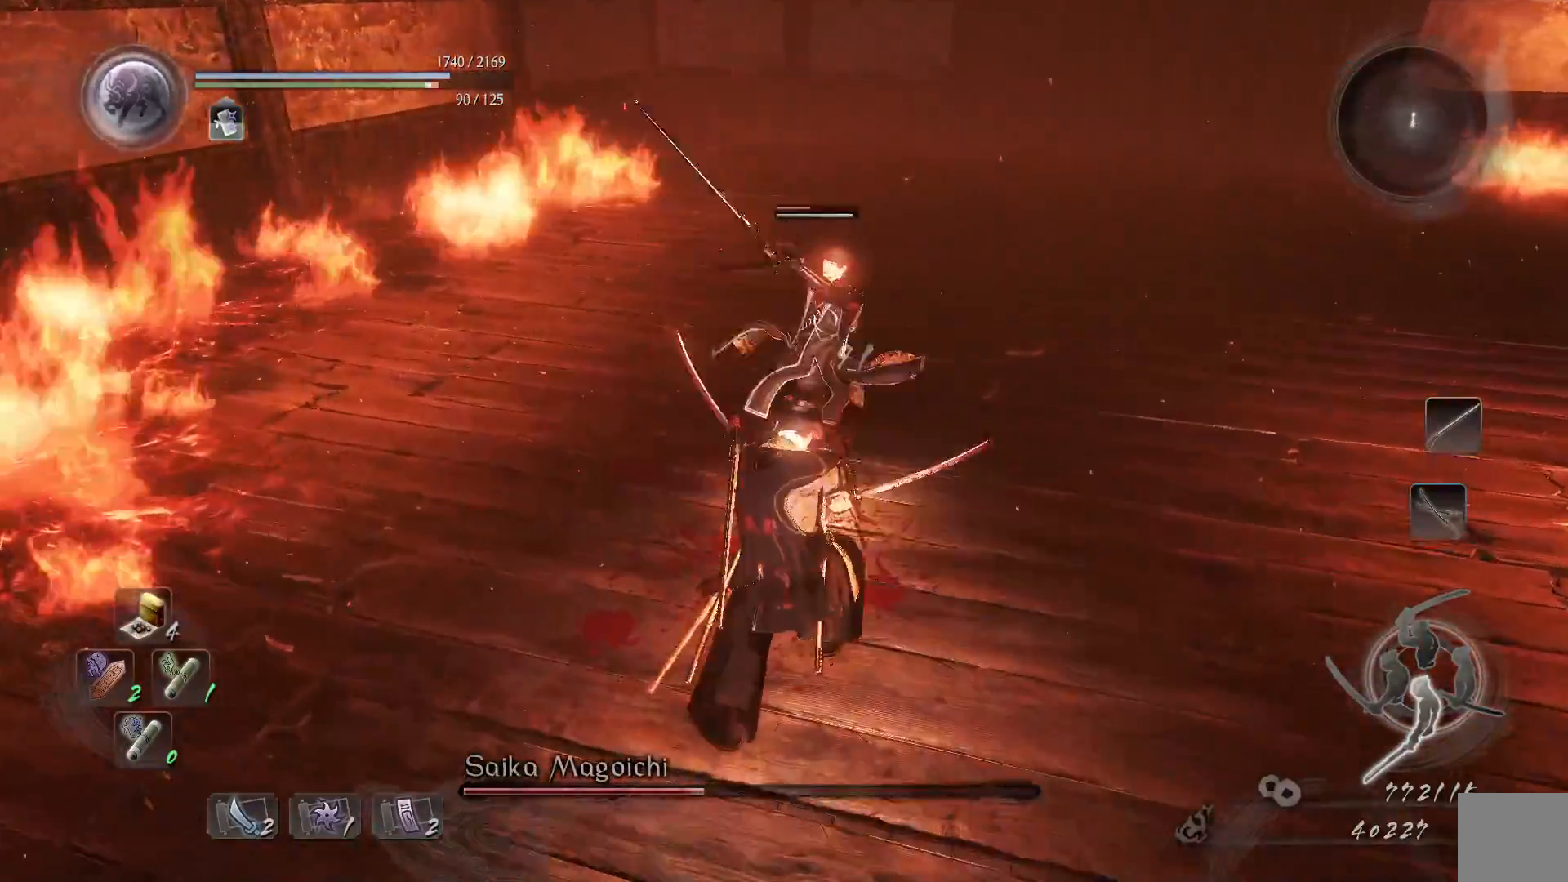
{"dt_ms": 500, "buttons": [], "left_stick": "center", "right_stick": "center", "events": [[50, "Y", "down"], [117, "left_stick", "center"], [200, "Y", "up"]]}
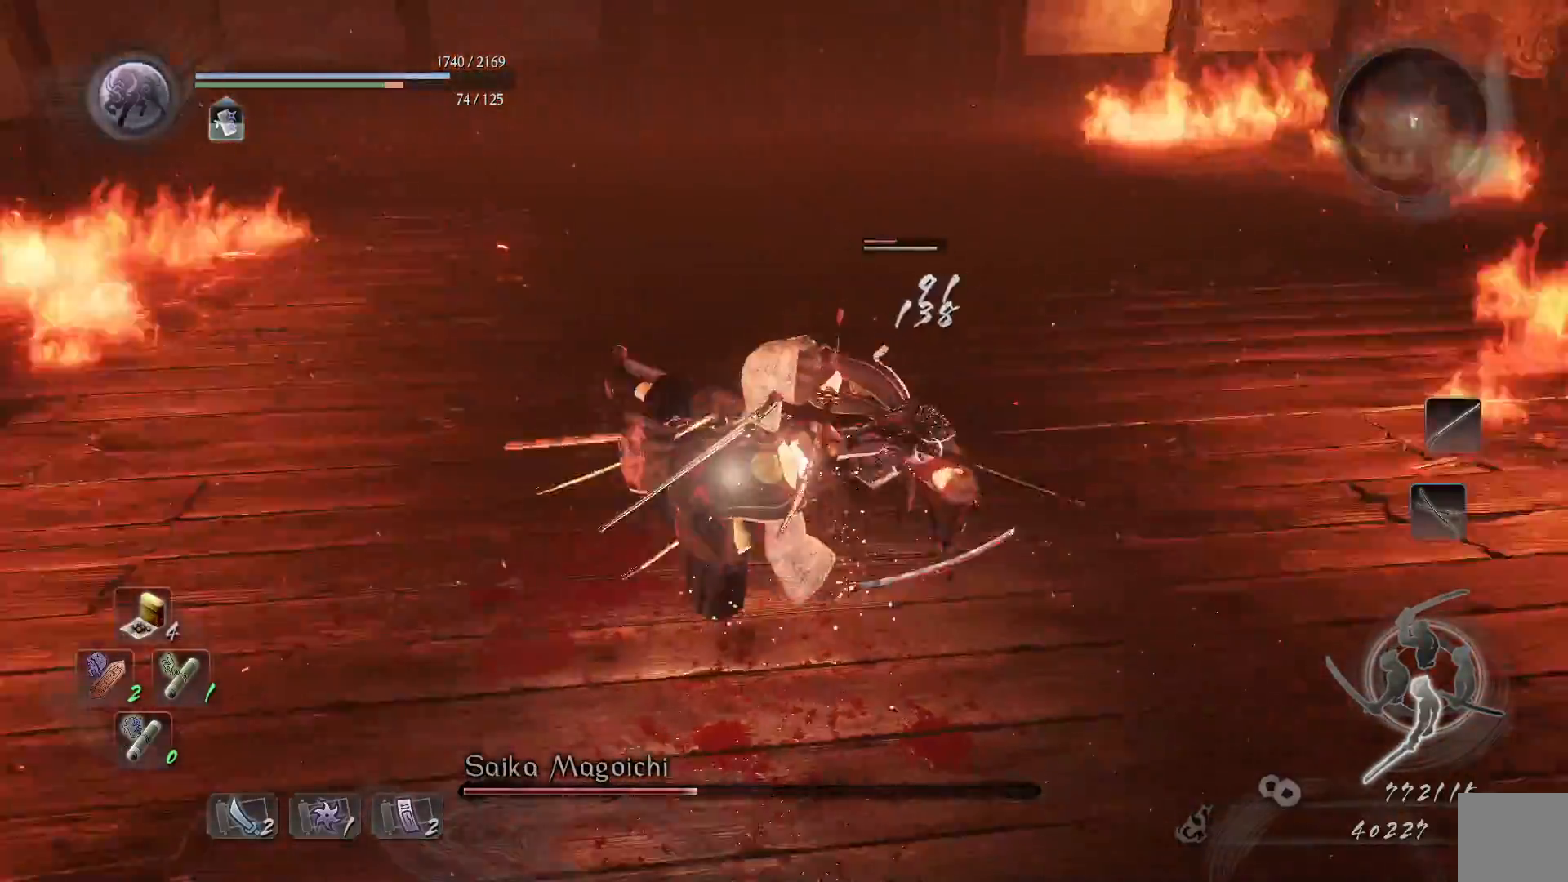
{"dt_ms": 500, "buttons": [], "left_stick": "center", "right_stick": "center", "events": [[317, "Y", "down"], [417, "Y", "up"]]}
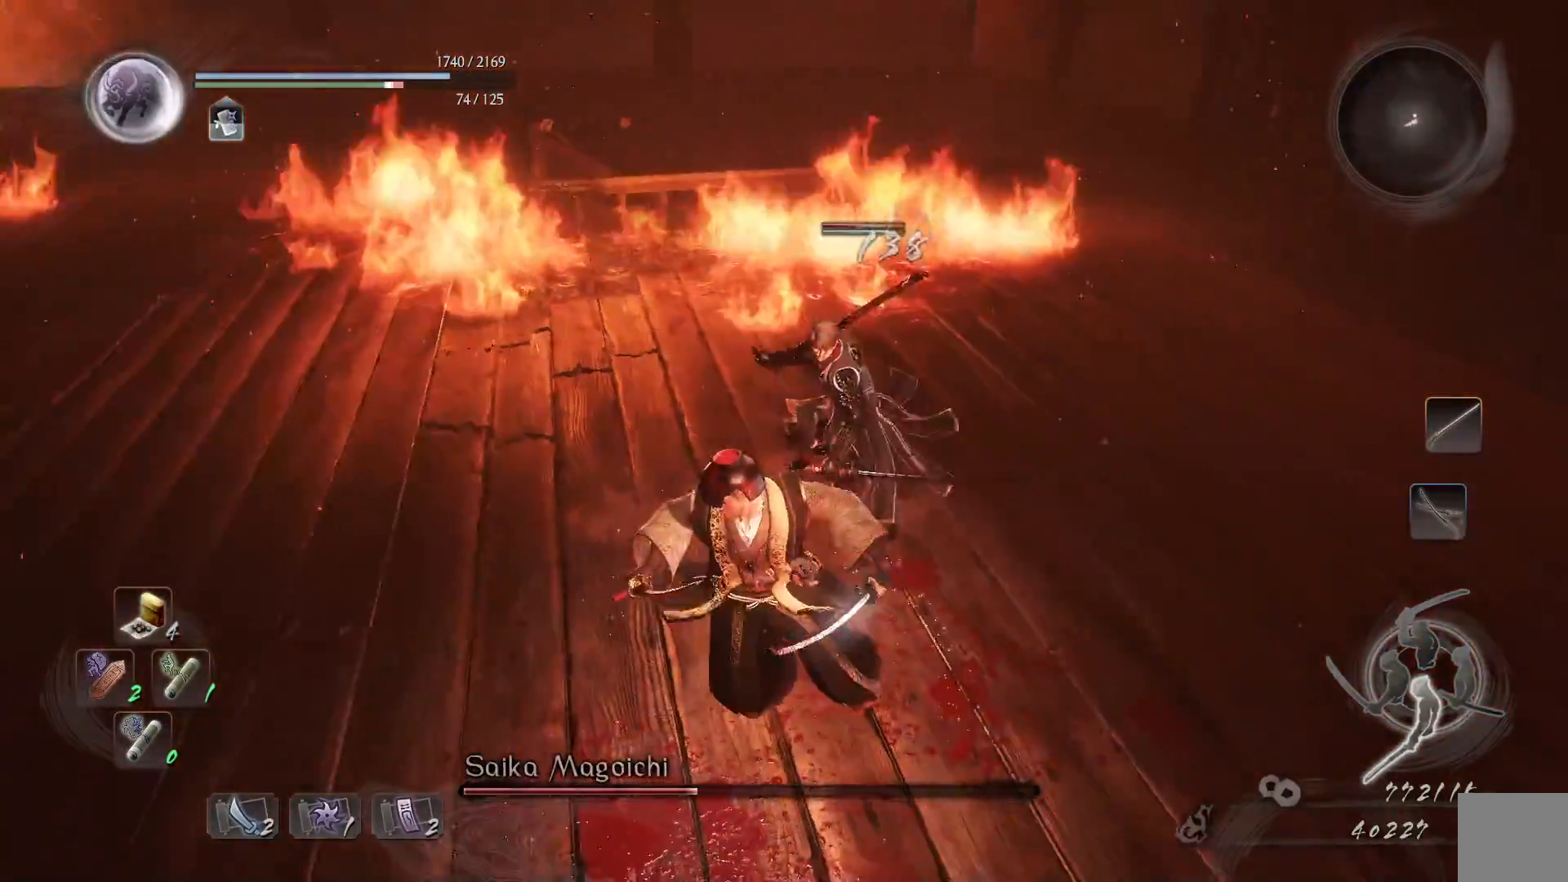
{"dt_ms": 1000, "buttons": ["L1"], "left_stick": "left", "right_stick": "center"}
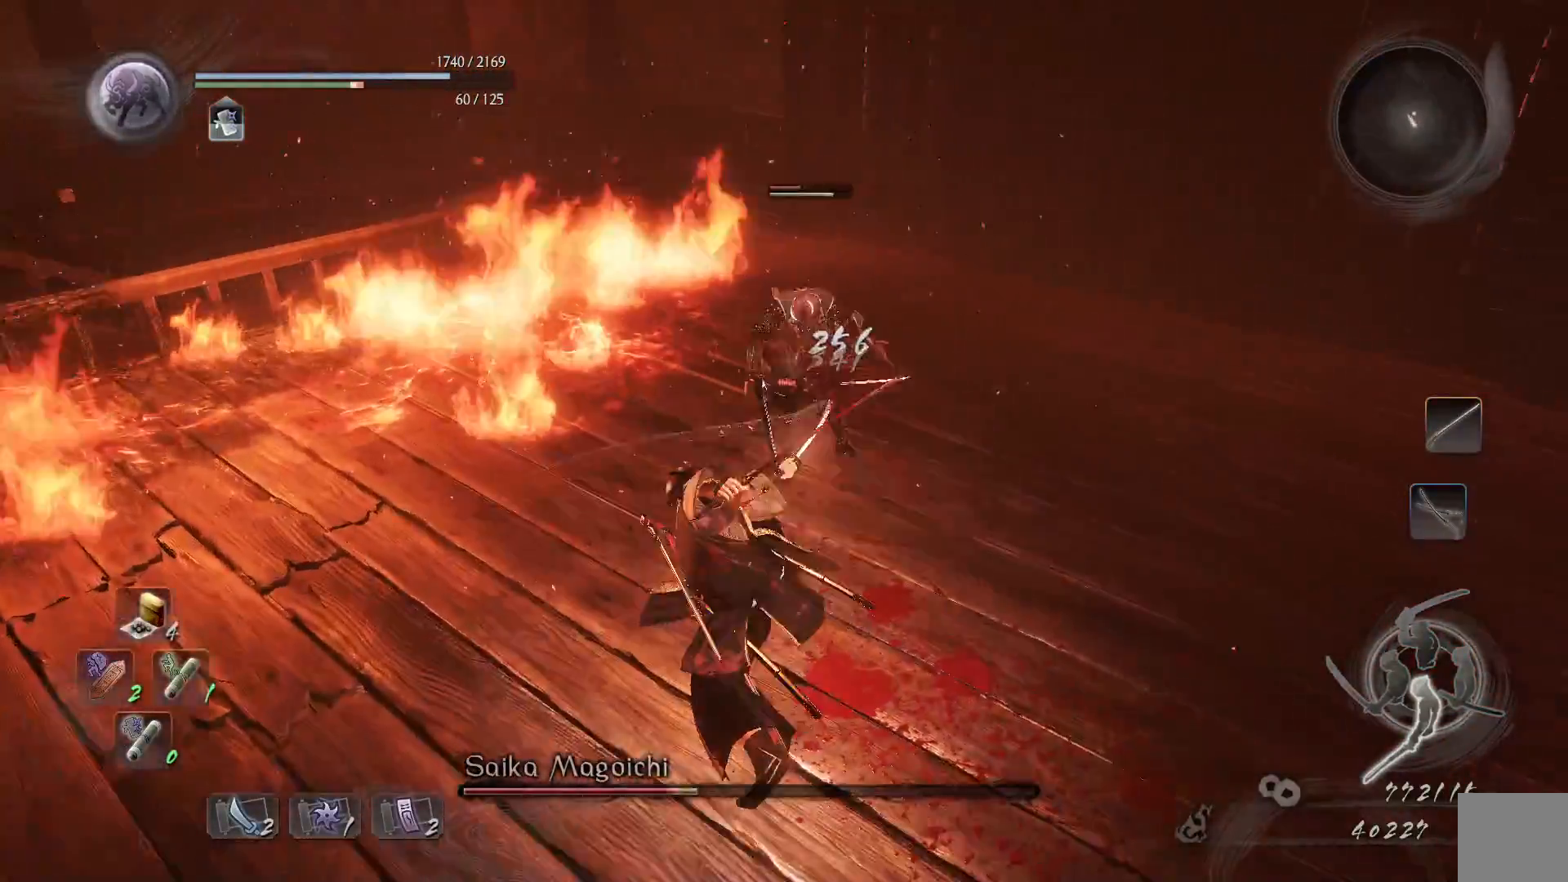
{"dt_ms": 500, "buttons": [], "left_stick": "up-right", "right_stick": "center", "events": [[100, "L1", "up"], [117, "left_stick", "down"], [300, "left_stick", "down-right"], [500, "left_stick", "up-right"]]}
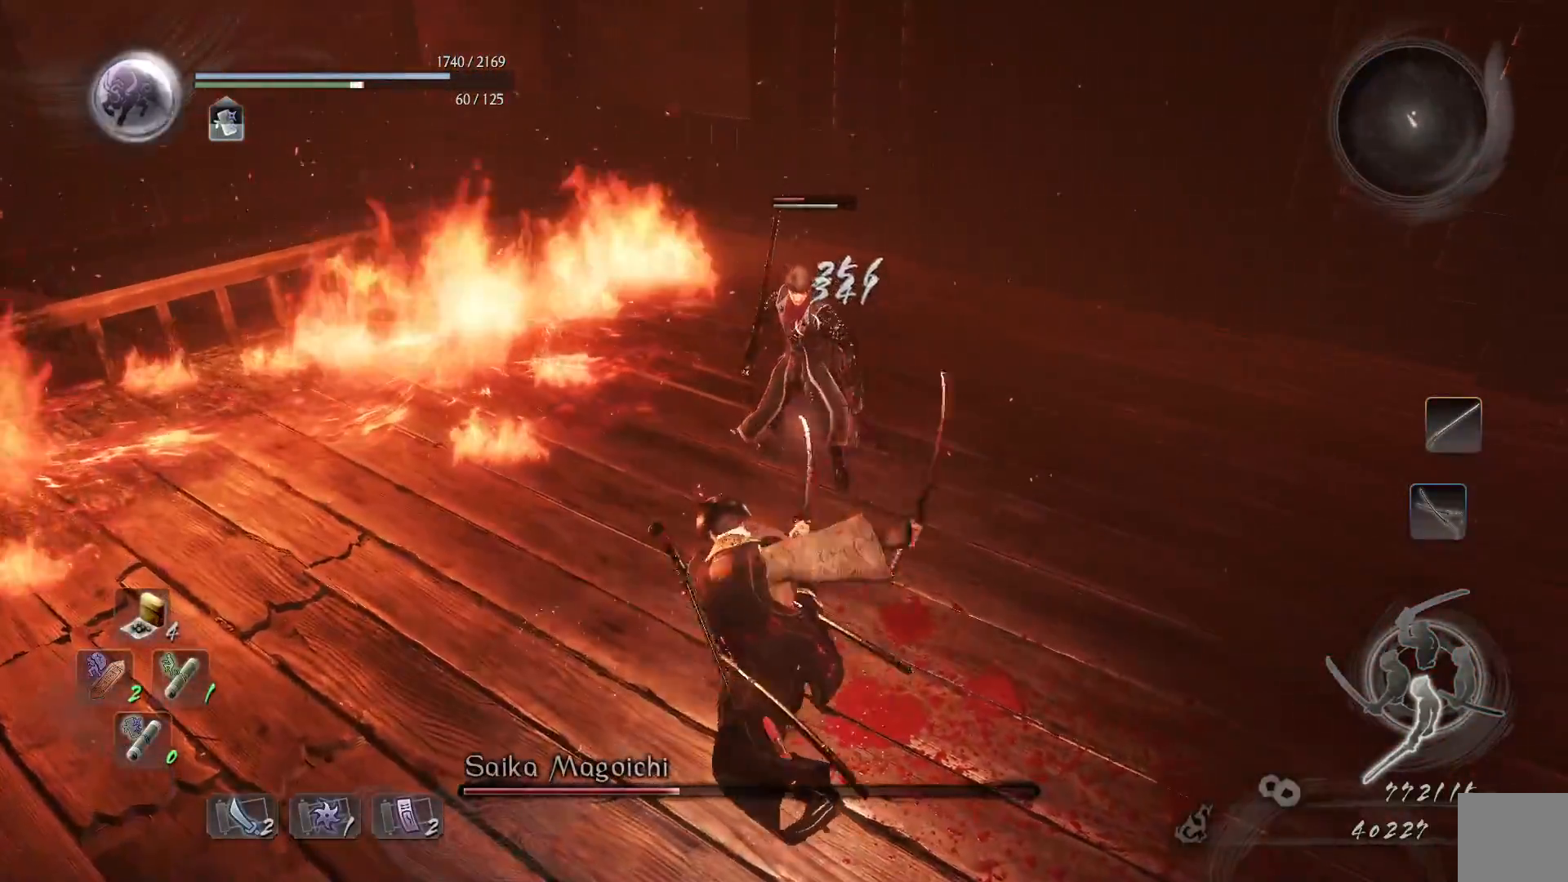
{"dt_ms": 500, "buttons": [], "left_stick": "center", "right_stick": "center", "events": [[200, "X", "down"], [333, "X", "up"], [433, "left_stick", "center"]]}
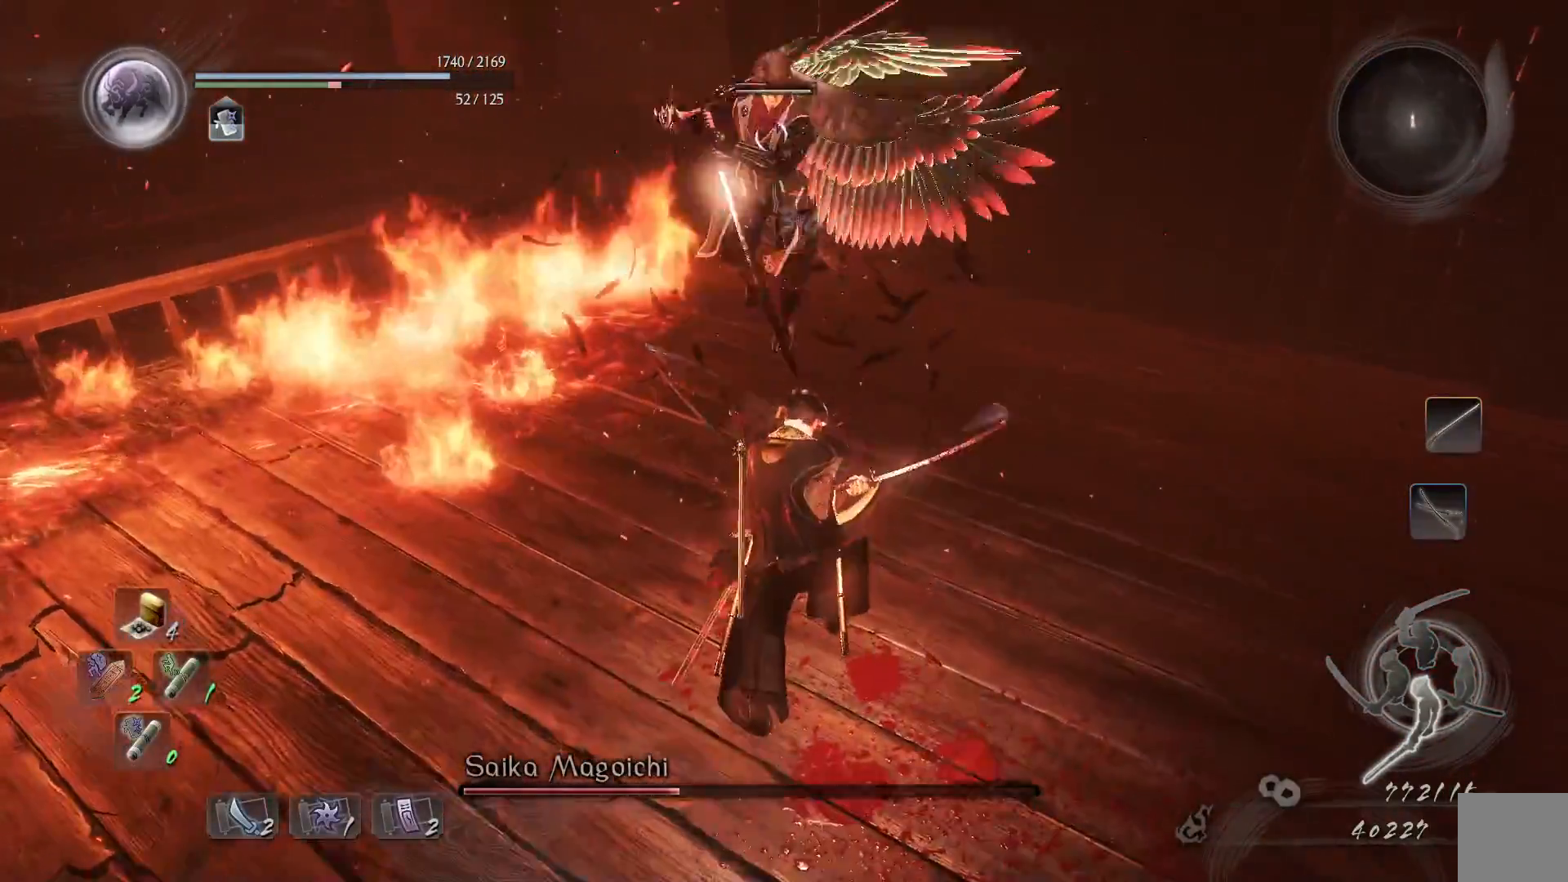
{"dt_ms": 500, "buttons": [], "left_stick": "up-right", "right_stick": "center", "events": [[50, "Y", "down"], [200, "Y", "up"], [383, "left_stick", "up-right"]]}
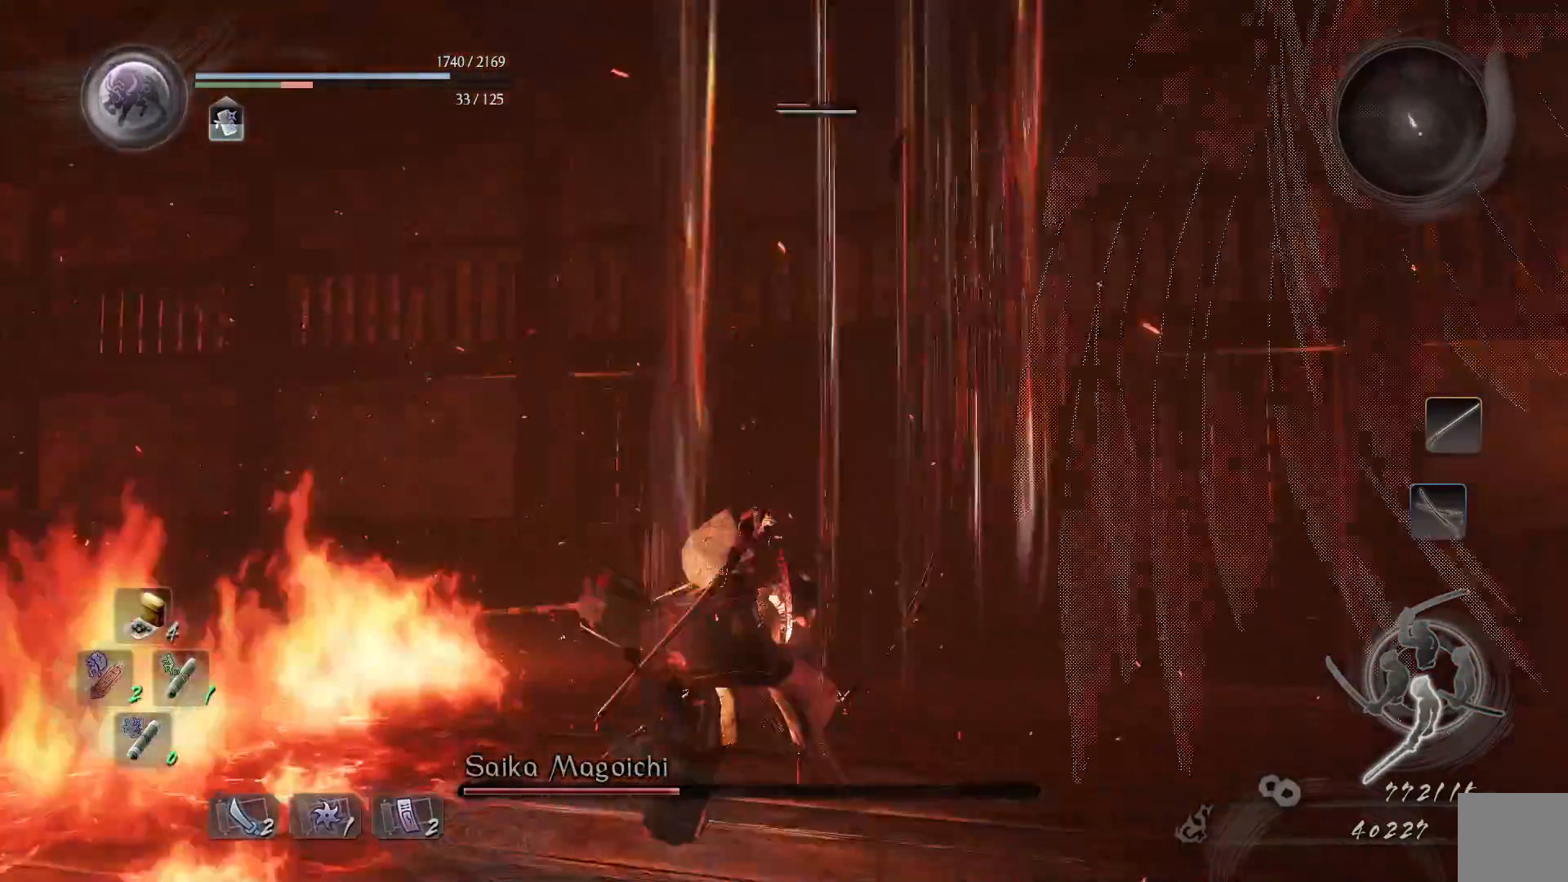
{"dt_ms": 500, "buttons": ["L1"], "left_stick": "up-right", "right_stick": "center", "events": [[33, "L1", "down"]]}
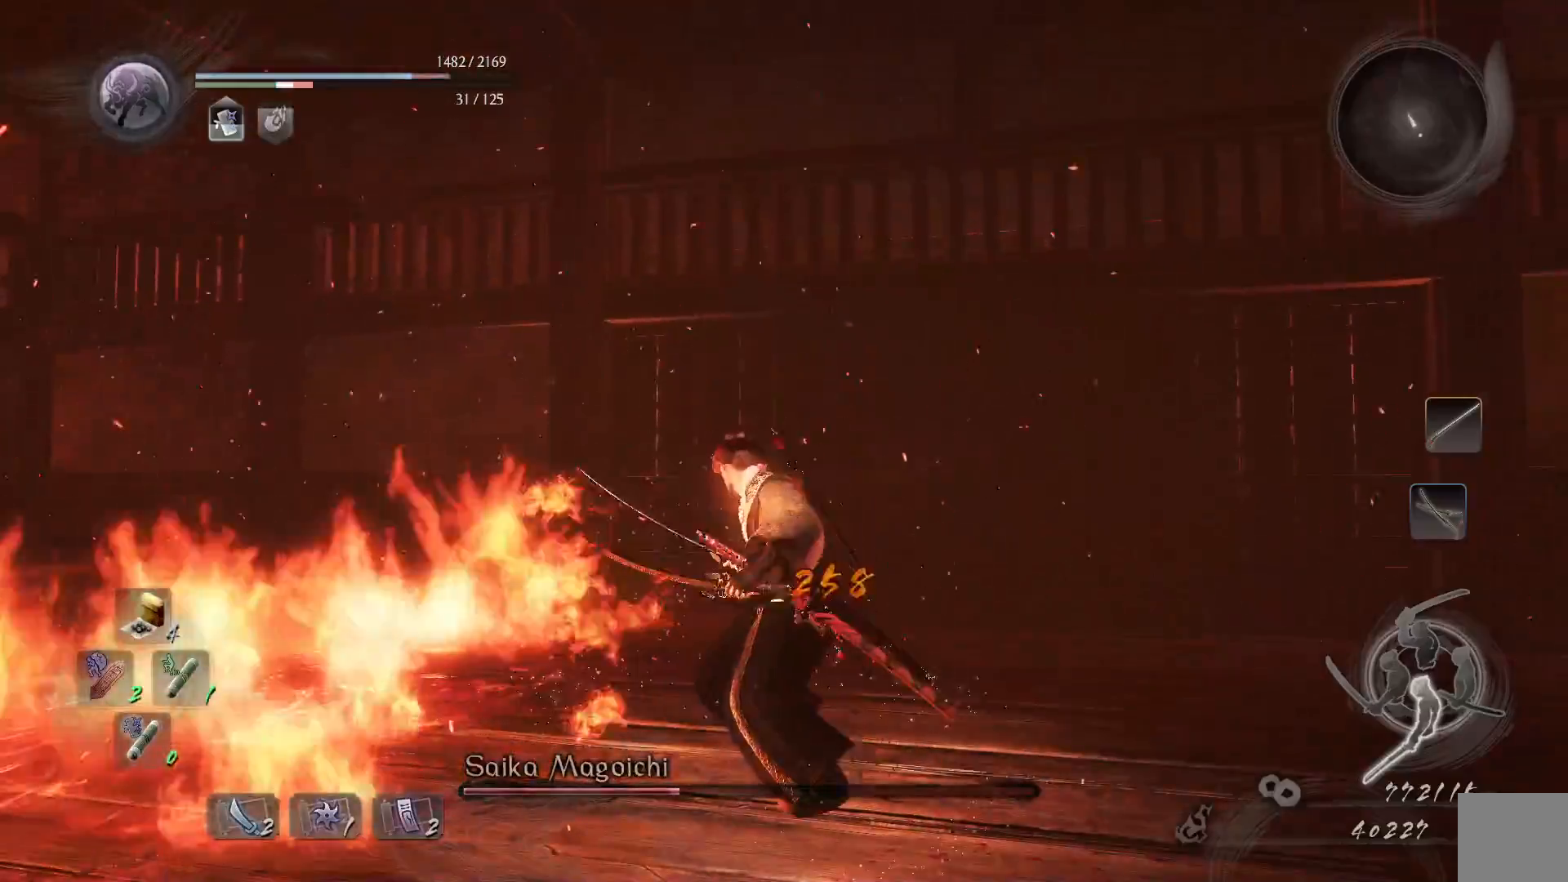
{"dt_ms": 500, "buttons": ["L1"], "left_stick": "up-right", "right_stick": "right", "events": [[150, "right_stick", "right"]]}
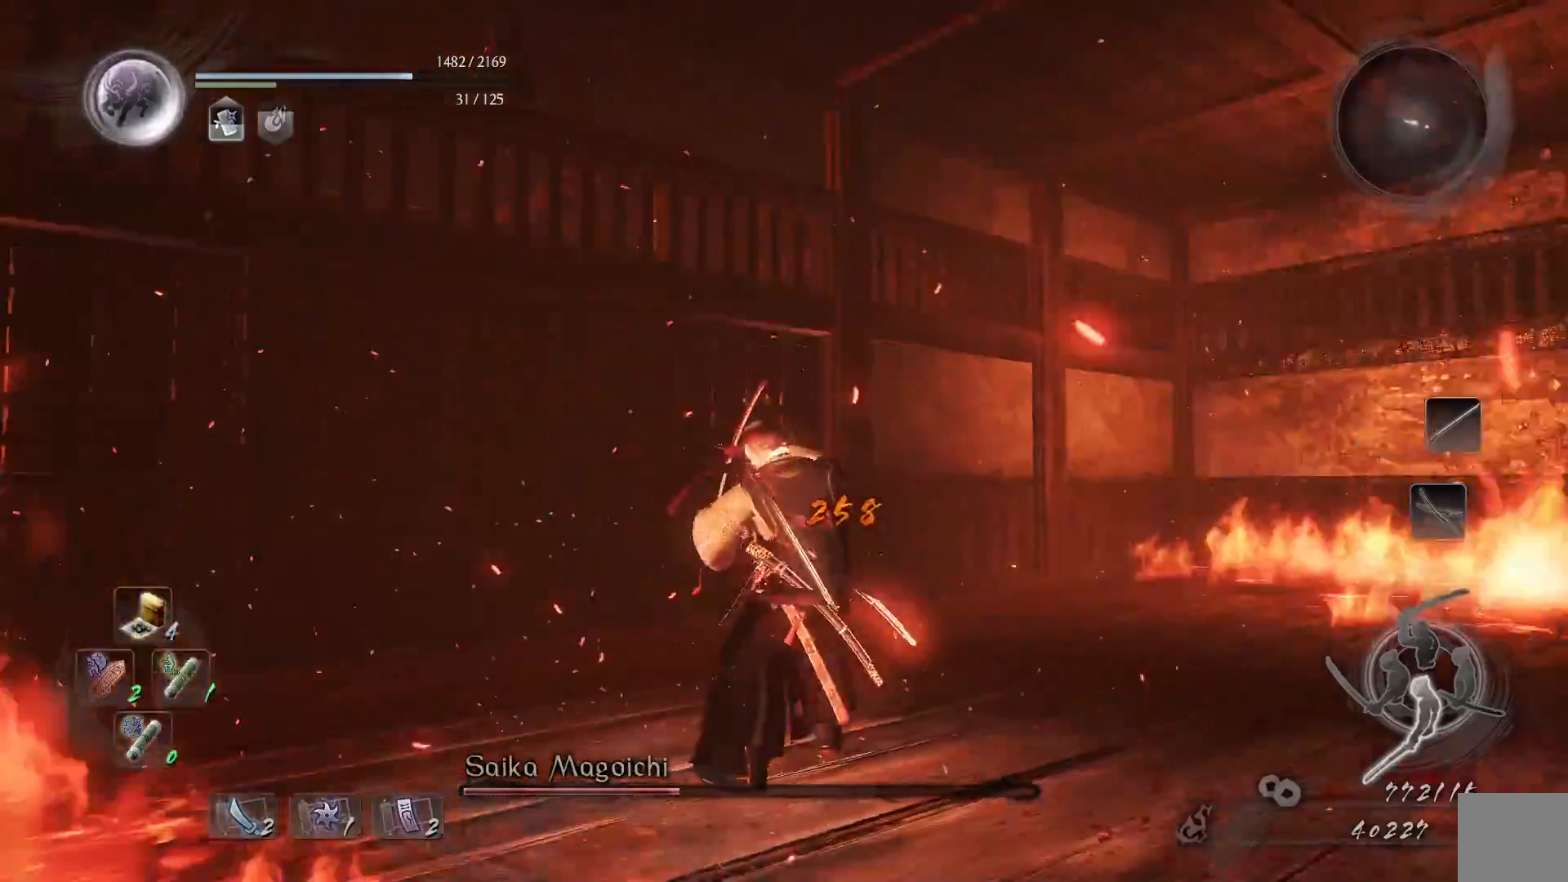
{"dt_ms": 500, "buttons": [], "left_stick": "up-left", "right_stick": "down-right", "events": [[267, "right_stick", "center"], [283, "left_stick", "up-left"], [450, "right_stick", "down-right"], [483, "L1", "up"]]}
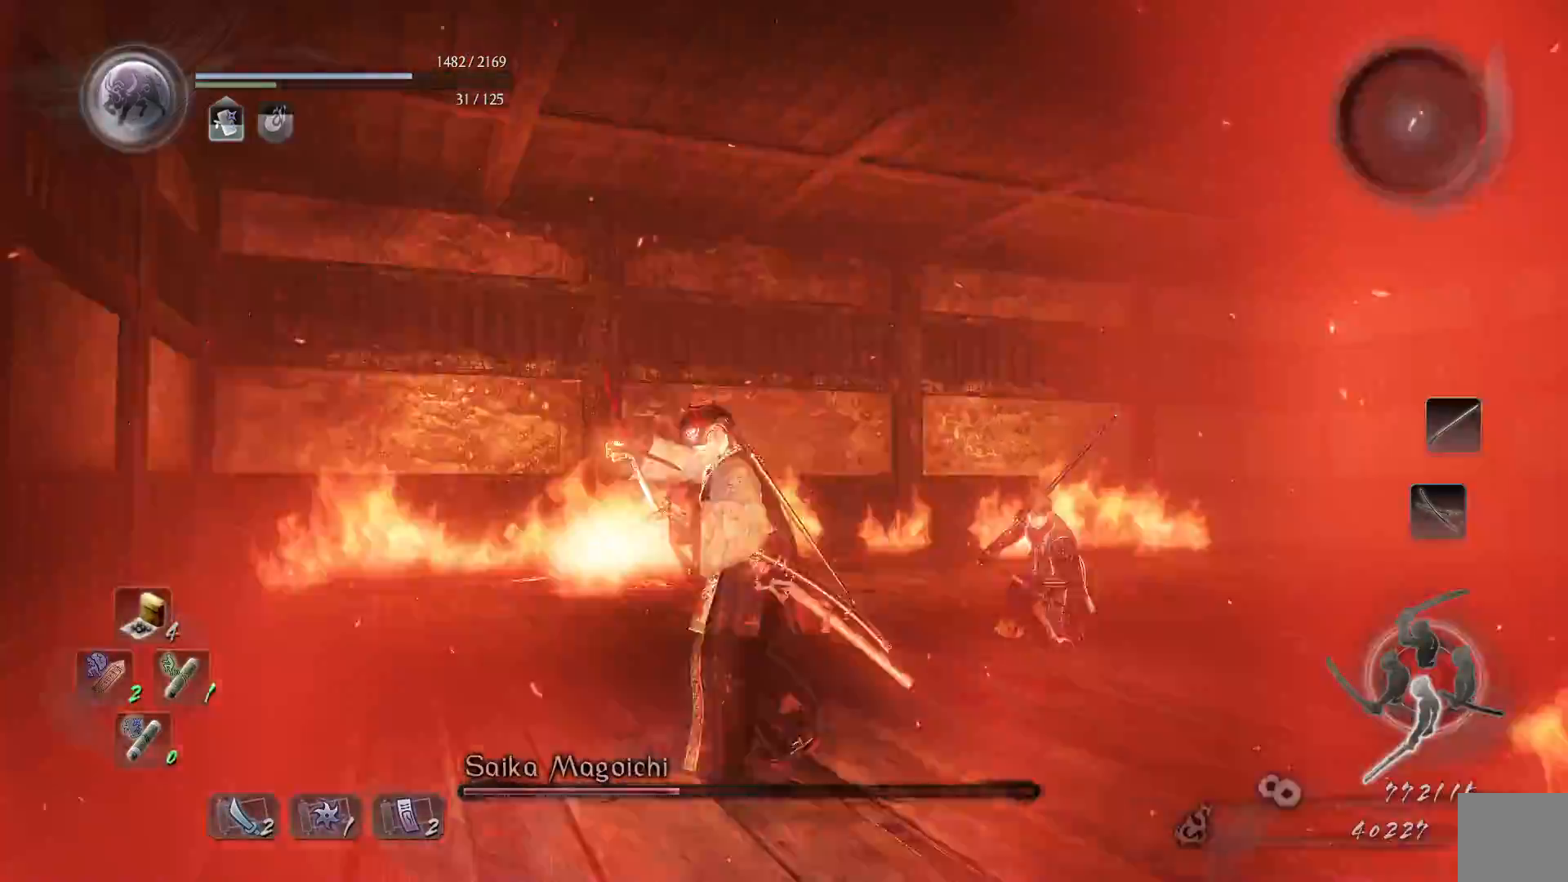
{"dt_ms": 500, "buttons": ["L1"], "left_stick": "up-left", "right_stick": "center", "events": [[283, "R3", "down"], [350, "L1", "down"], [383, "R3", "up"], [383, "right_stick", "center"]]}
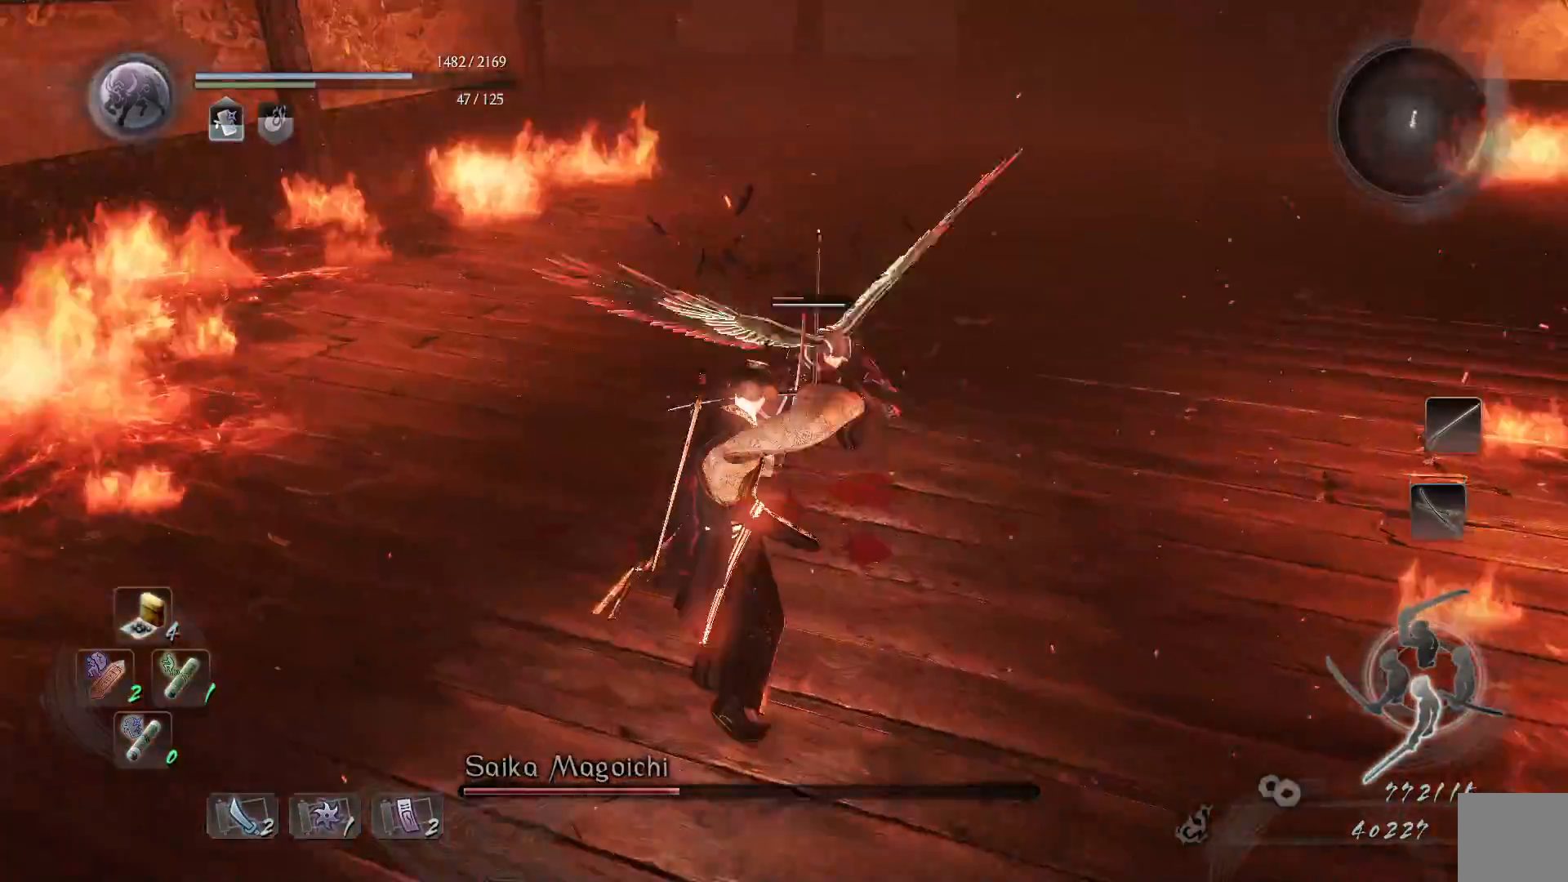
{"dt_ms": 500, "buttons": ["A", "L1"], "left_stick": "up-left", "right_stick": "center", "events": [[450, "A", "down"]]}
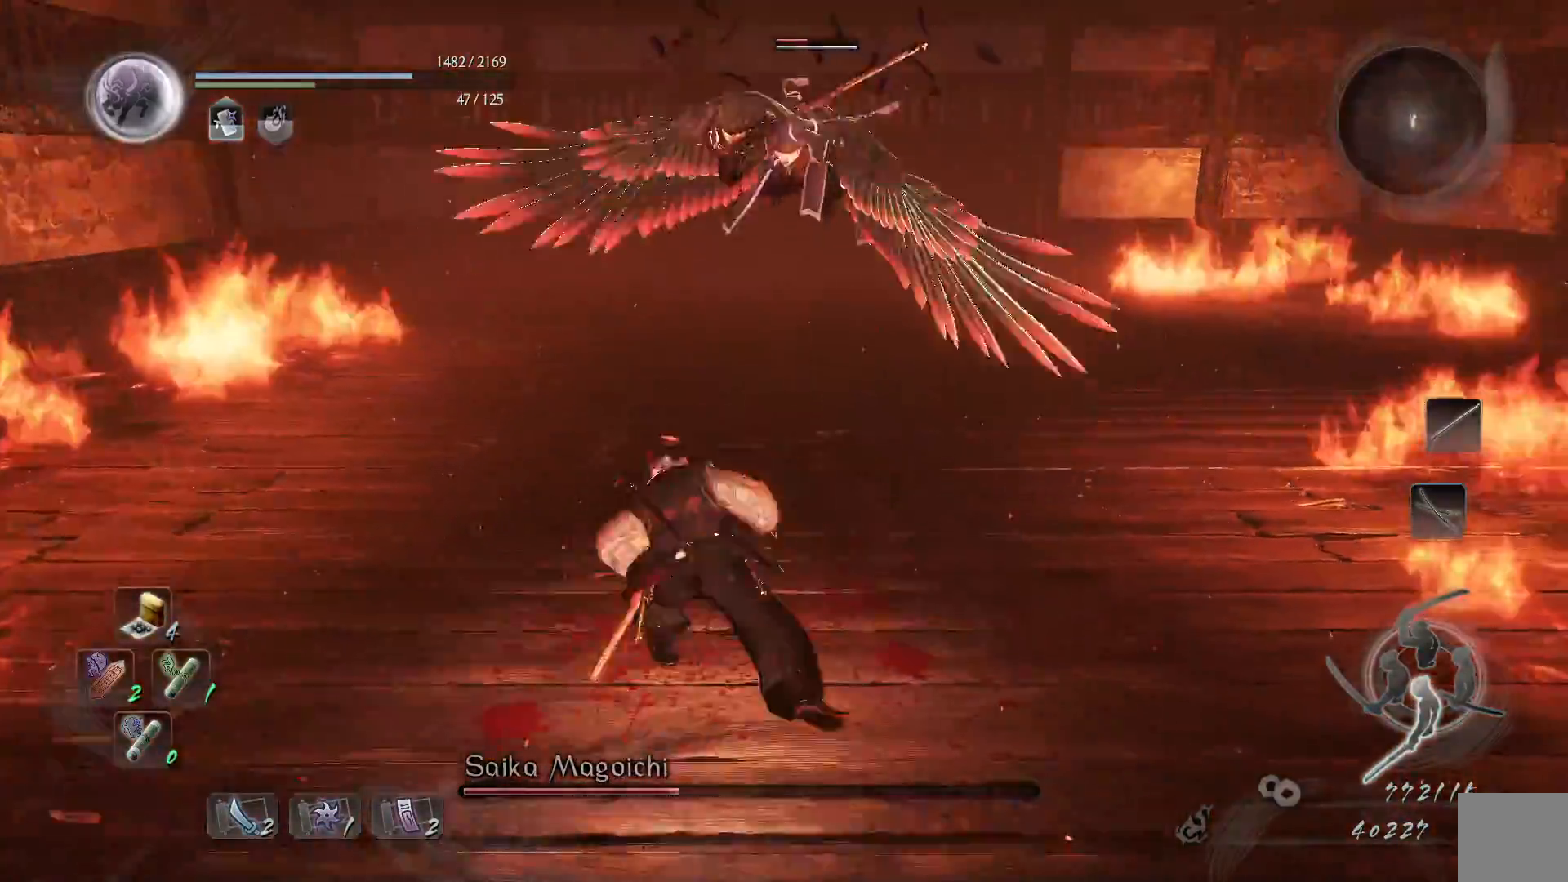
{"dt_ms": 500, "buttons": ["A", "L1"], "left_stick": "up-left", "right_stick": "center", "events": [[100, "A", "up"], [450, "A", "down"]]}
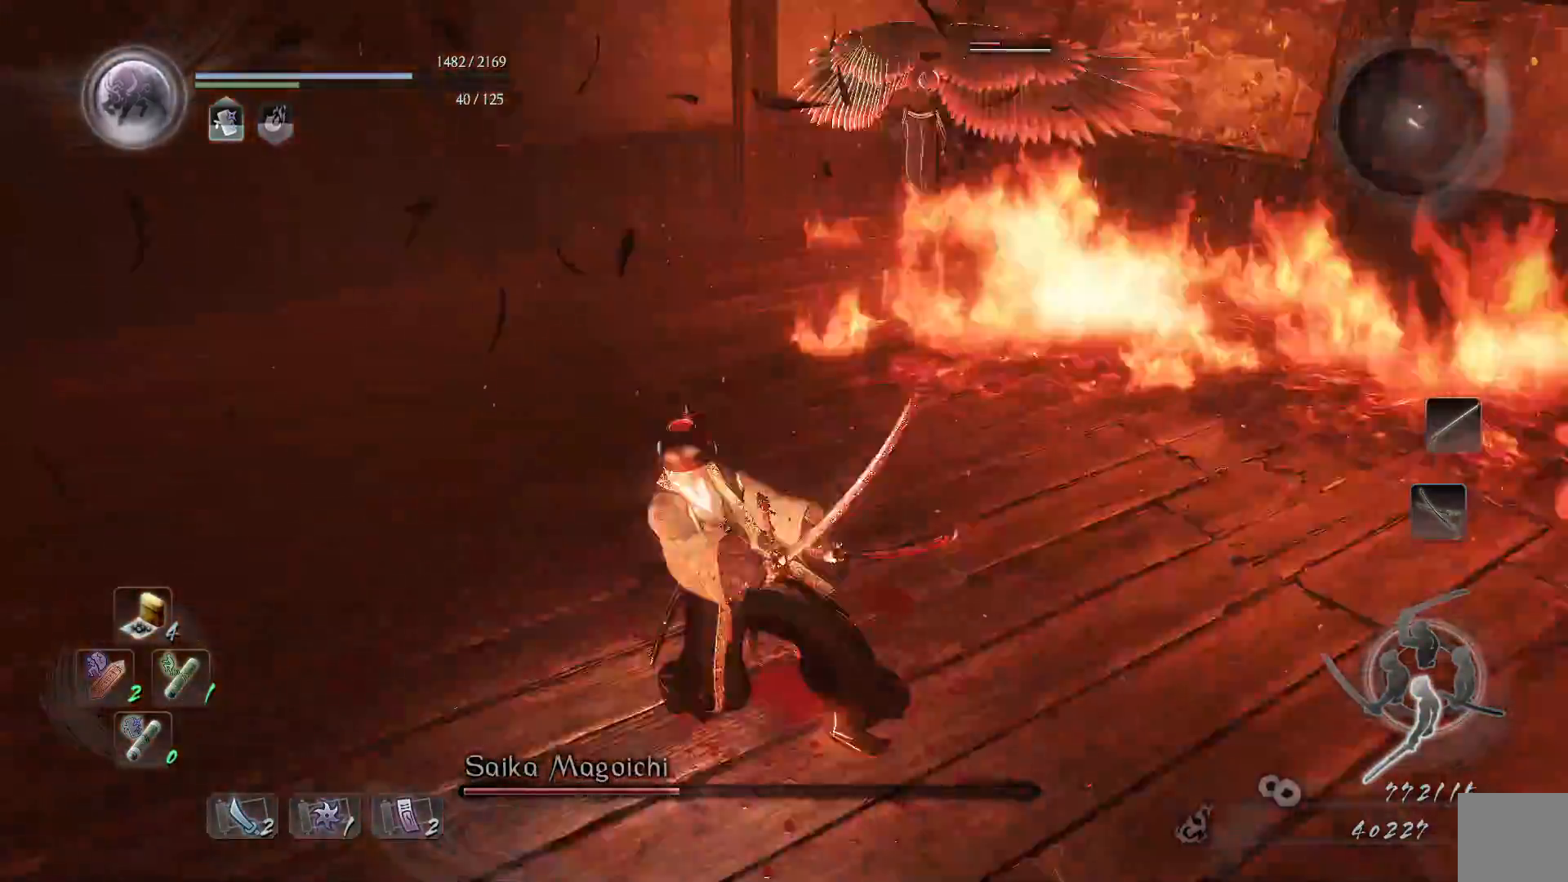
{"dt_ms": 500, "buttons": [], "left_stick": "left", "right_stick": "center", "events": [[83, "A", "up"], [117, "left_stick", "up"], [133, "L1", "up"], [433, "left_stick", "left"]]}
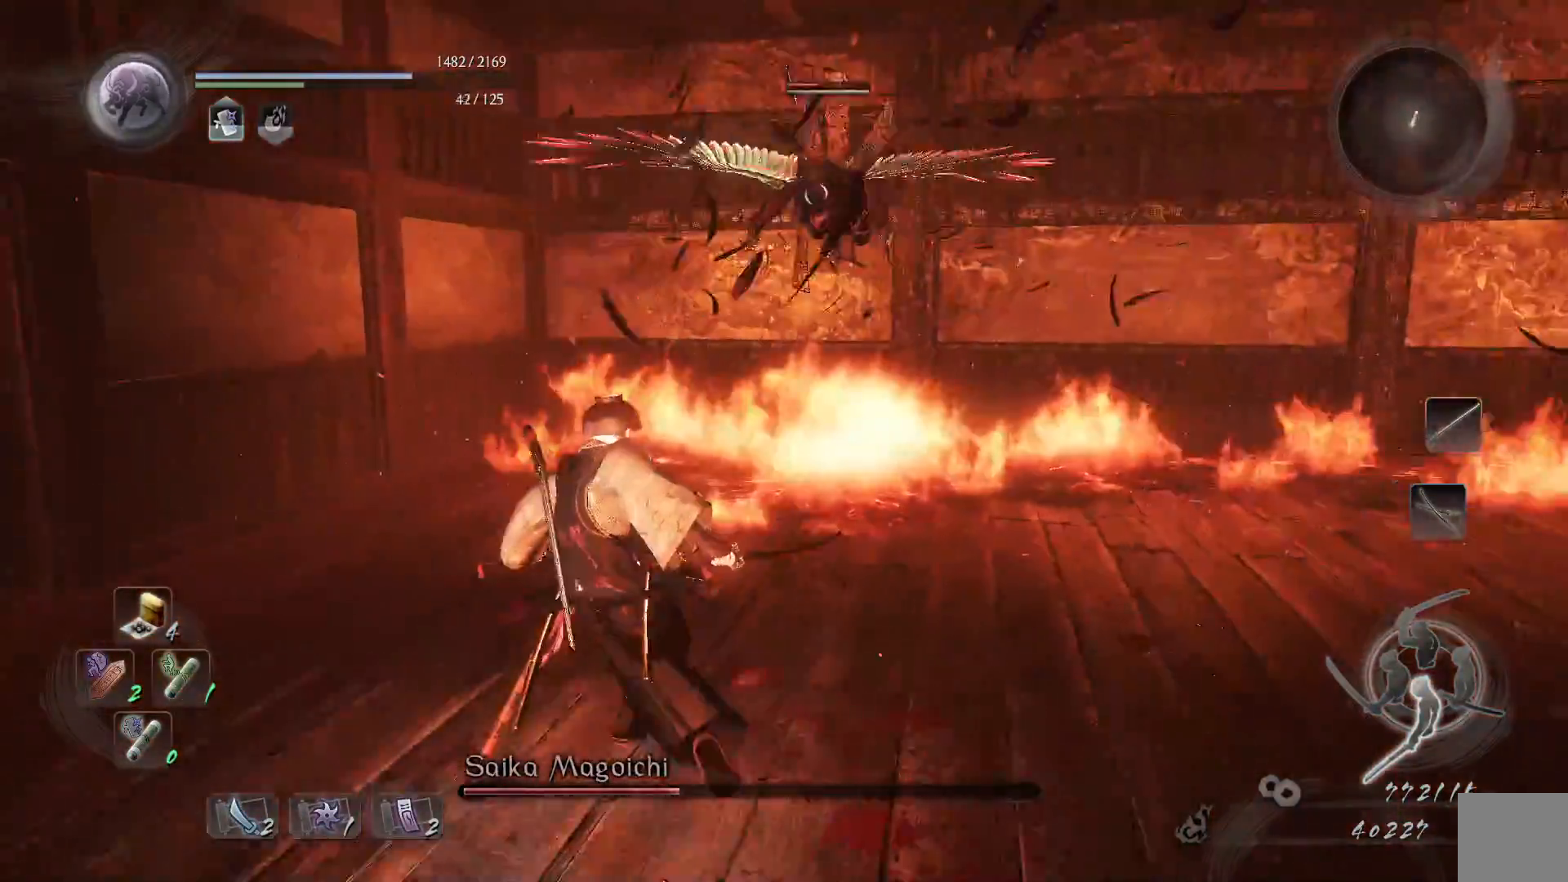
{"dt_ms": 500, "buttons": [], "left_stick": "up", "right_stick": "center", "events": [[167, "left_stick", "down"], [283, "left_stick", "right"], [333, "left_stick", "up-right"], [433, "left_stick", "up"]]}
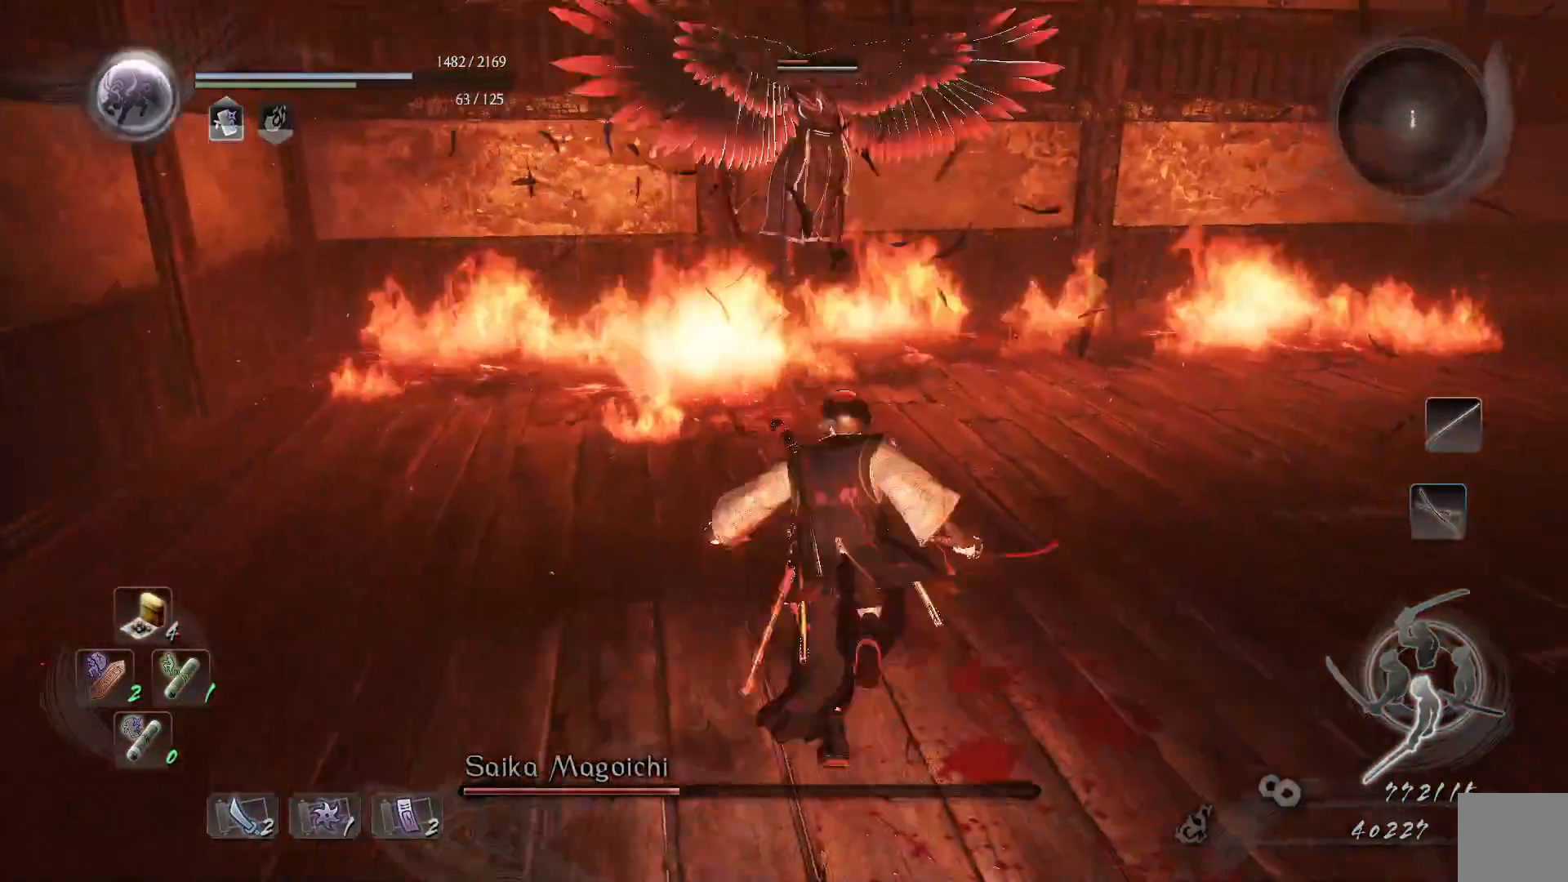
{"dt_ms": 500, "buttons": [], "left_stick": "up-right", "right_stick": "center", "events": [[183, "left_stick", "down-right"], [200, "L1", "down"], [433, "L1", "up"], [433, "left_stick", "up-right"]]}
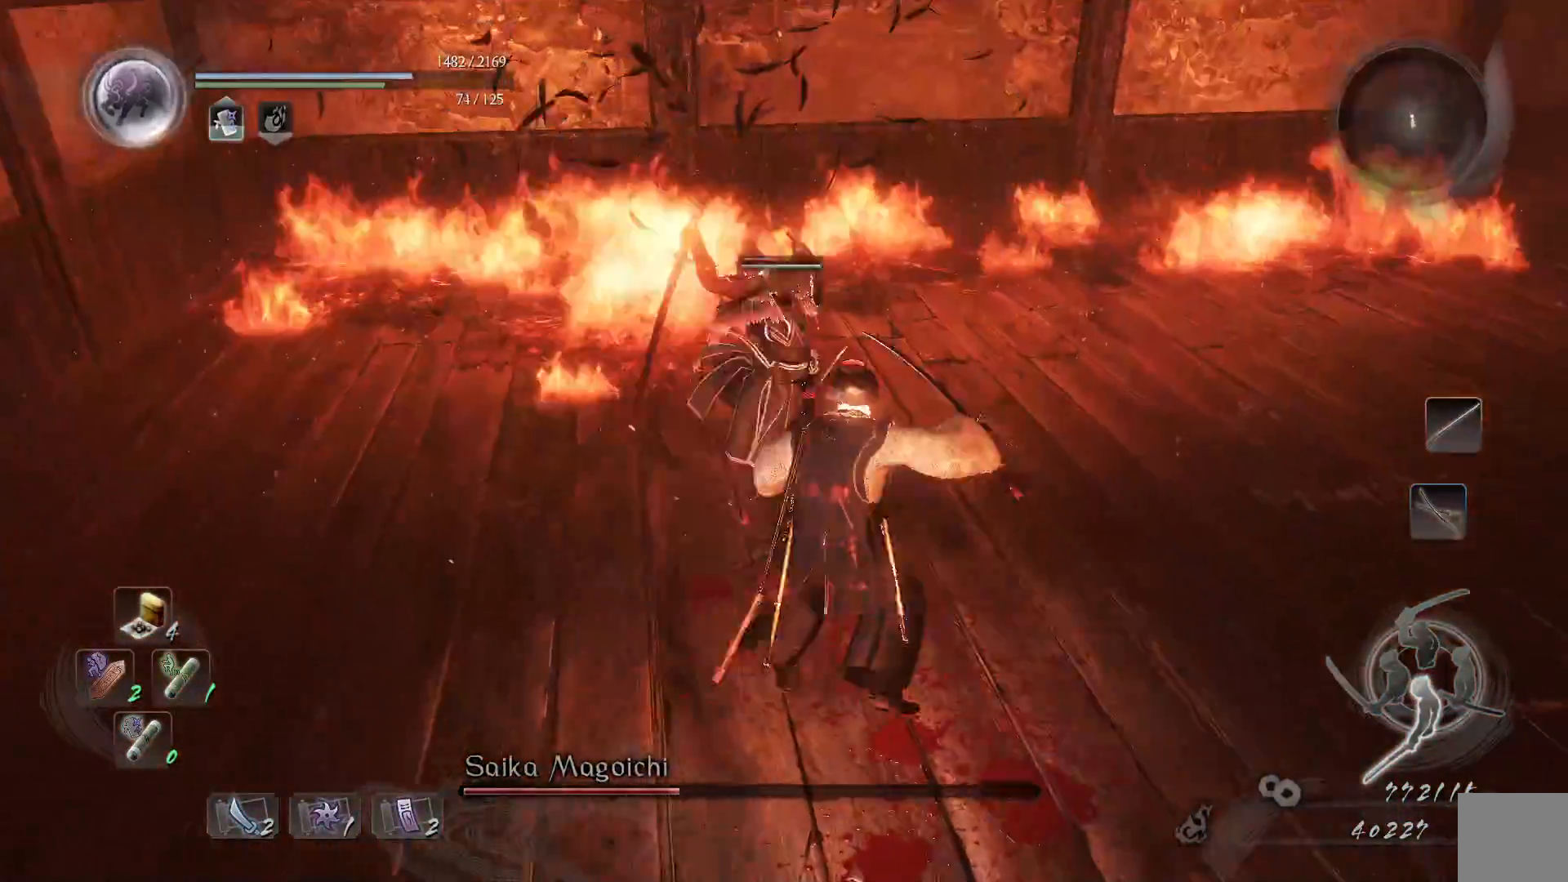
{"dt_ms": 500, "buttons": [], "left_stick": "center", "right_stick": "center", "events": [[183, "X", "down"], [233, "left_stick", "center"], [300, "X", "up"]]}
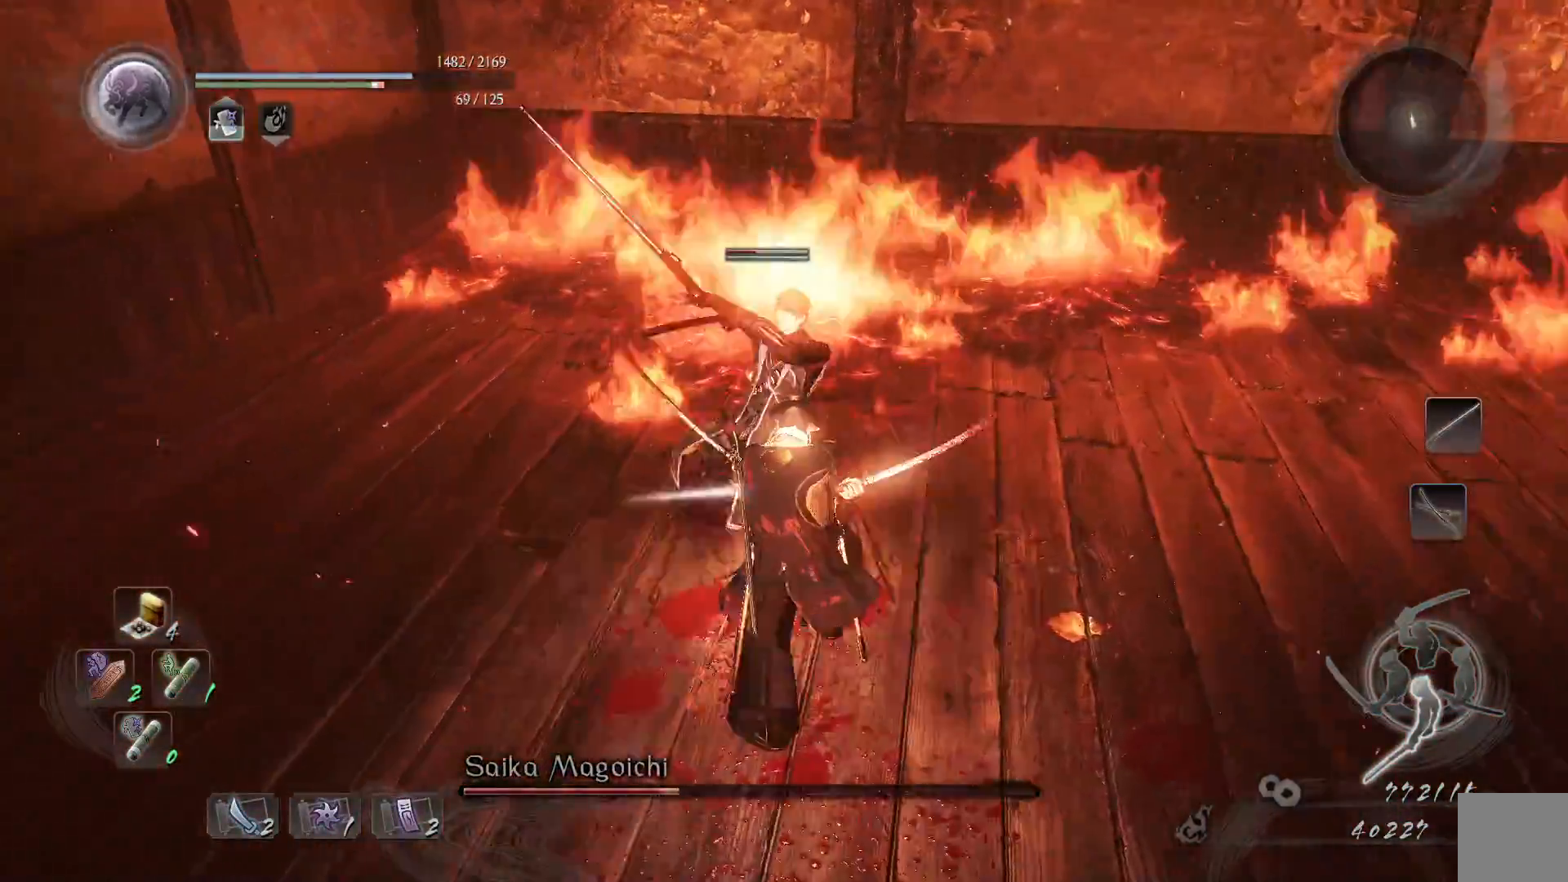
{"dt_ms": 500, "buttons": [], "left_stick": "center", "right_stick": "center", "events": [[117, "Y", "down"], [233, "Y", "up"]]}
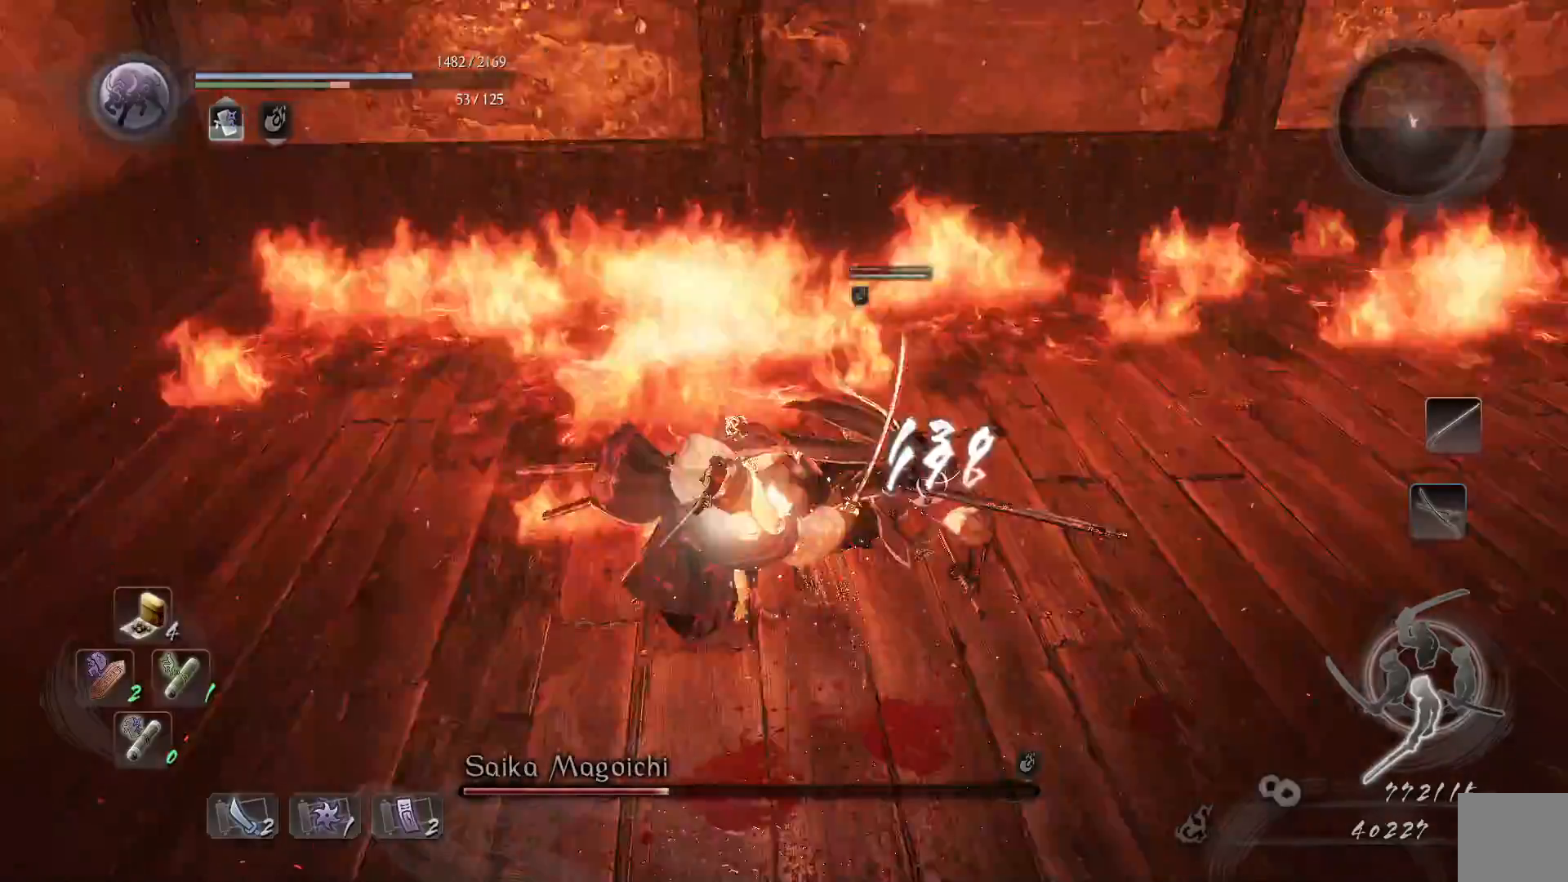
{"dt_ms": 500, "buttons": [], "left_stick": "up-right", "right_stick": "center", "events": [[83, "left_stick", "down"], [267, "left_stick", "down-right"], [367, "left_stick", "right"], [500, "left_stick", "up-right"]]}
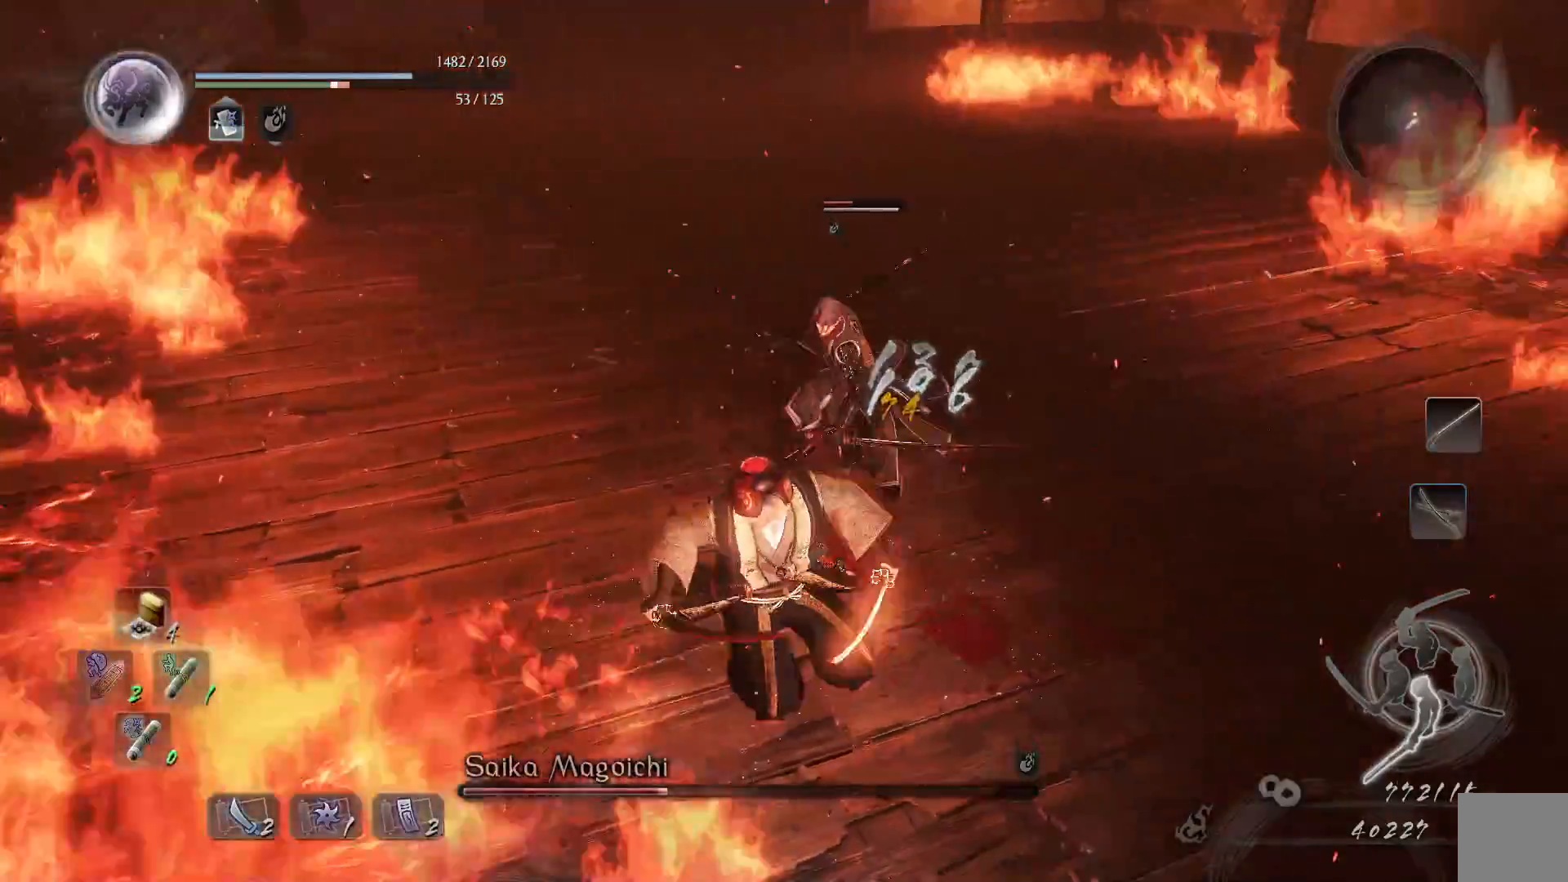
{"dt_ms": 500, "buttons": [], "left_stick": "up-right", "right_stick": "center", "events": [[17, "L1", "down"], [67, "A", "down"], [100, "L3", "down"], [150, "L3", "up"], [250, "A", "up"], [467, "L1", "up"]]}
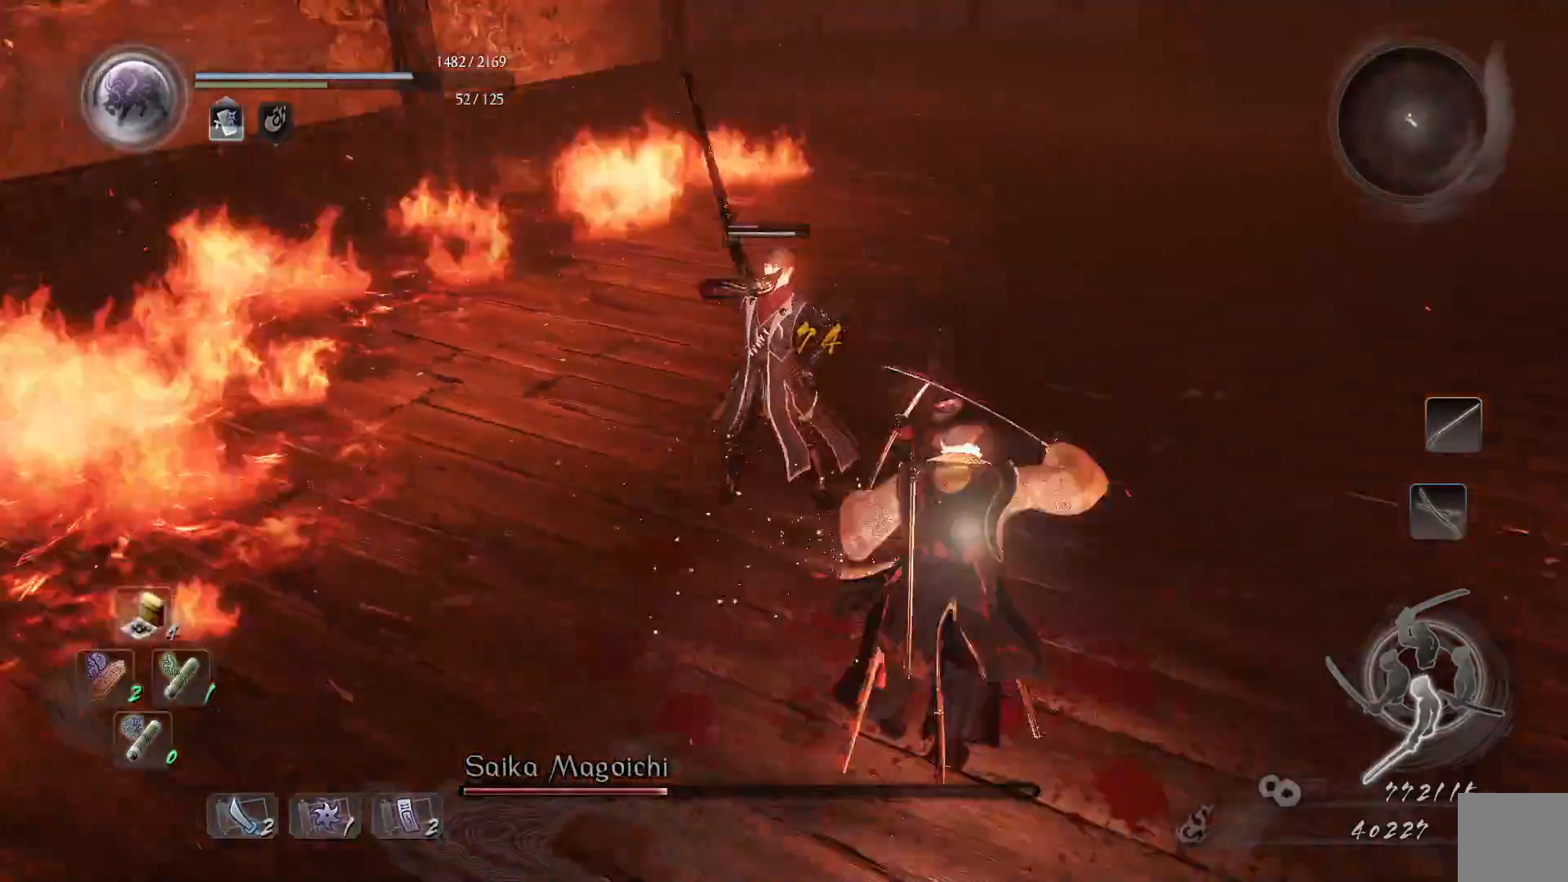
{"dt_ms": 500, "buttons": ["L1"], "left_stick": "up-right", "right_stick": "center", "events": [[133, "L1", "down"]]}
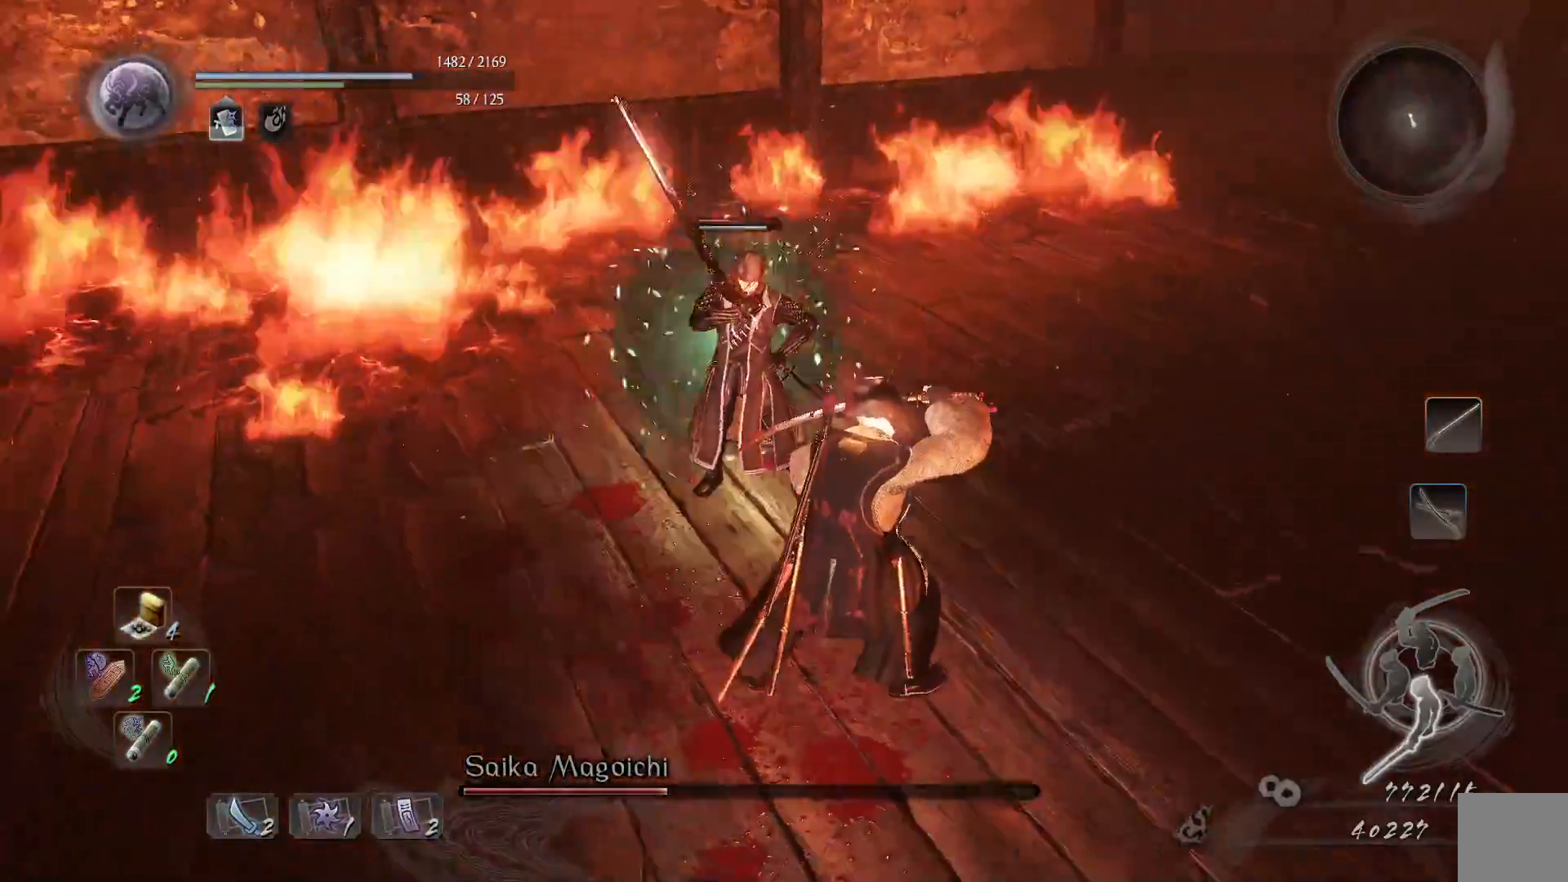
{"dt_ms": 500, "buttons": [], "left_stick": "center", "right_stick": "center"}